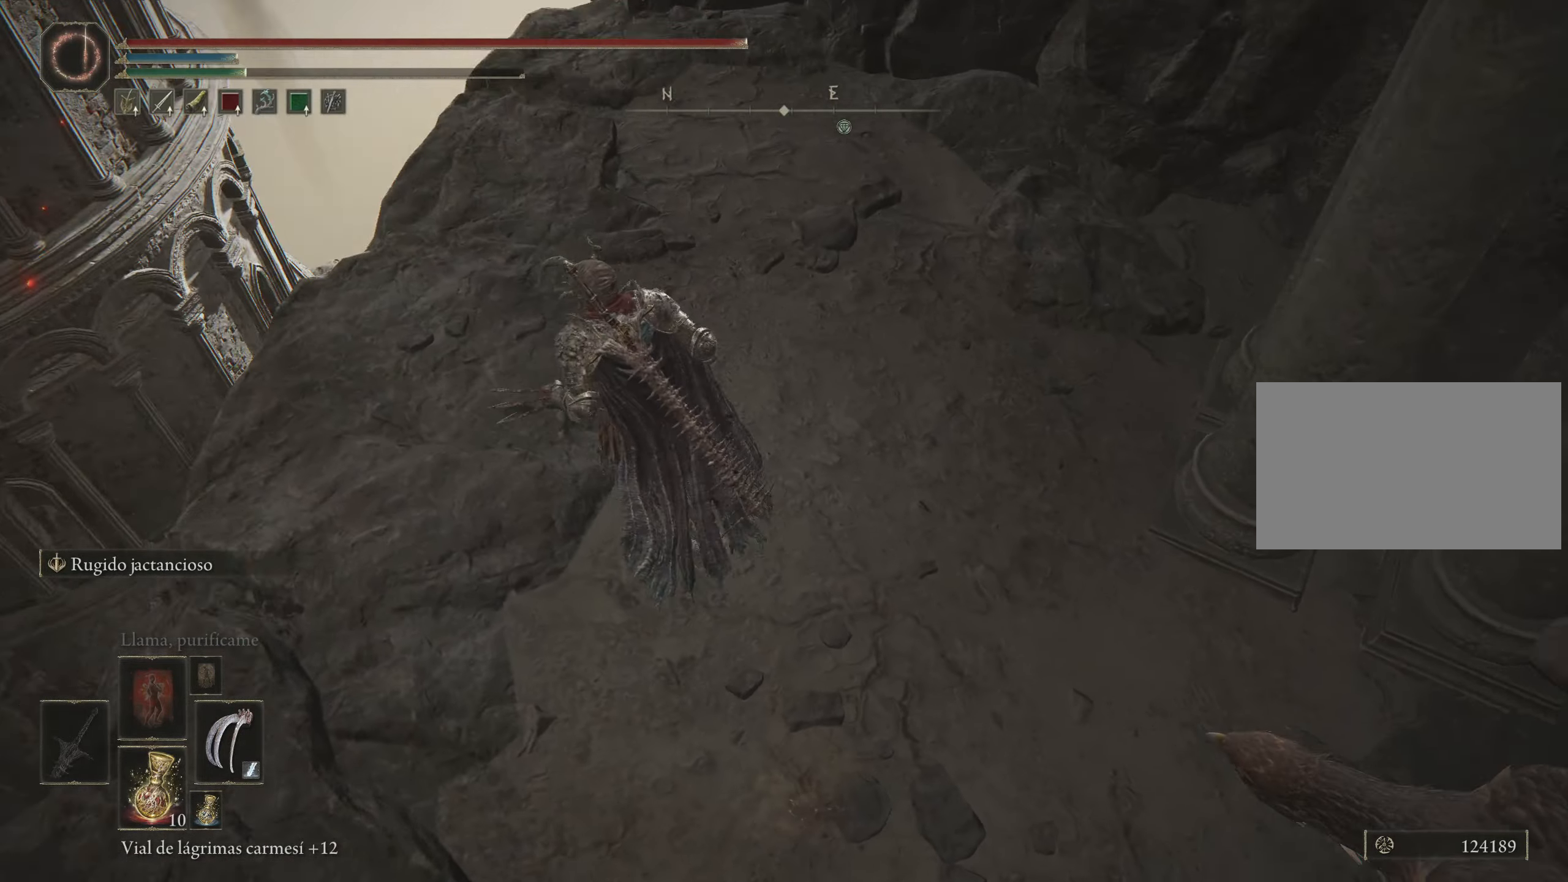
Gameplay with keyboard and mouse; each line is a JSON object with the keys and mouse buttons held at the frame after it. "events" lists presses ("down") and releases ("up") of "1", "2", "3", "4", "5", "a", "alt", "c", "caps_lock", "ctrl", "d", "e", "f", "g", "q", "r", "s", "shift", "space", "t", "tab", "v", "w", "x", "z", "mouse_left", "mouse_wheel" and "mouse_right" between this image and that frame as [ms after this image, input, new state], when the widget could be followed in between. "mouse_left", "mouse_wheel", "mouse_right" = the "left", "wheel", "right" buttons of the "mouse" list. No other keys are recorded. "wheel" means that the mouse wheel is clicked or scrolled. Not read: mouse_move.
{"keys": ["a", "w"], "mouse": [], "events": [[83, "space", "up"]]}
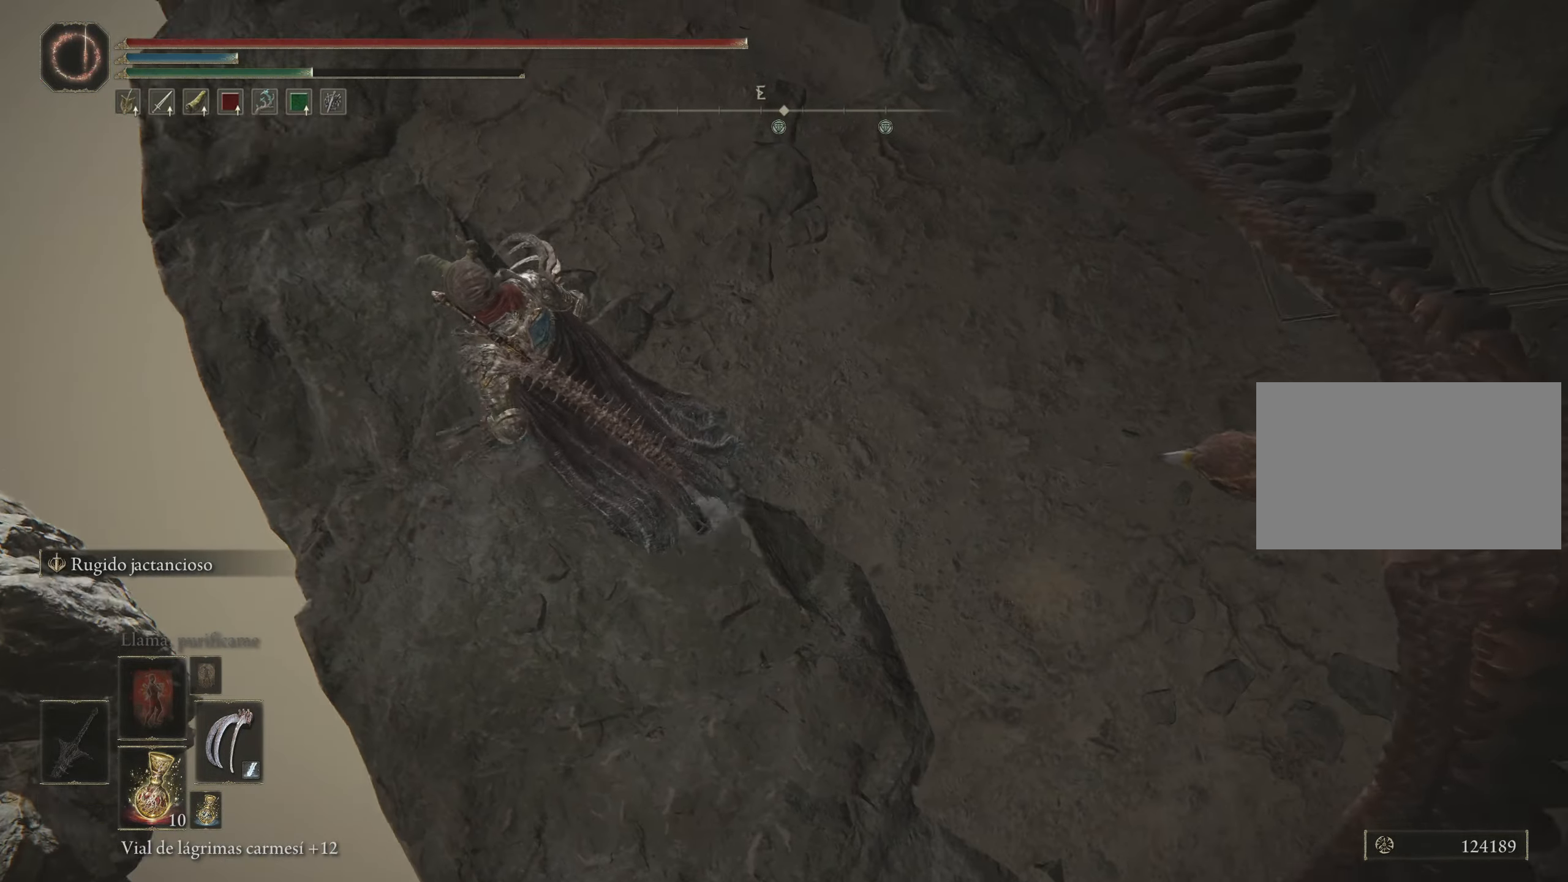
{"keys": ["w"], "mouse": ["wheel"], "events": [[416, "a", "up"], [466, "mouse_wheel", "down"]]}
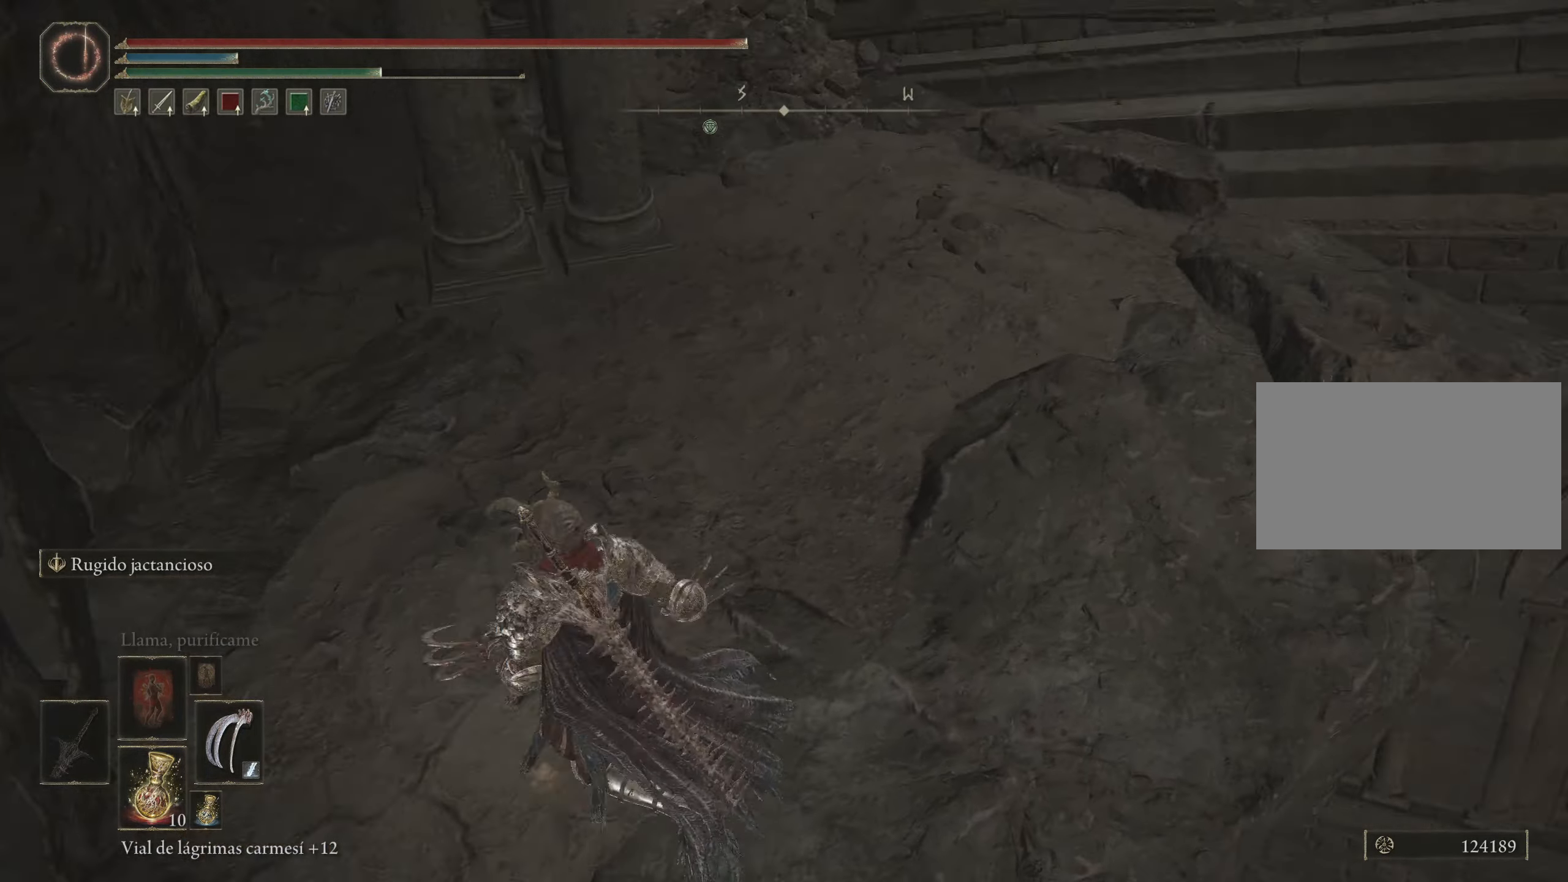
{"keys": [], "mouse": ["left"], "events": [[16, "mouse_wheel", "up"], [166, "mouse_left", "down"], [216, "w", "up"], [250, "mouse_left", "up"], [300, "mouse_left", "down"], [400, "mouse_left", "up"], [483, "mouse_left", "down"]]}
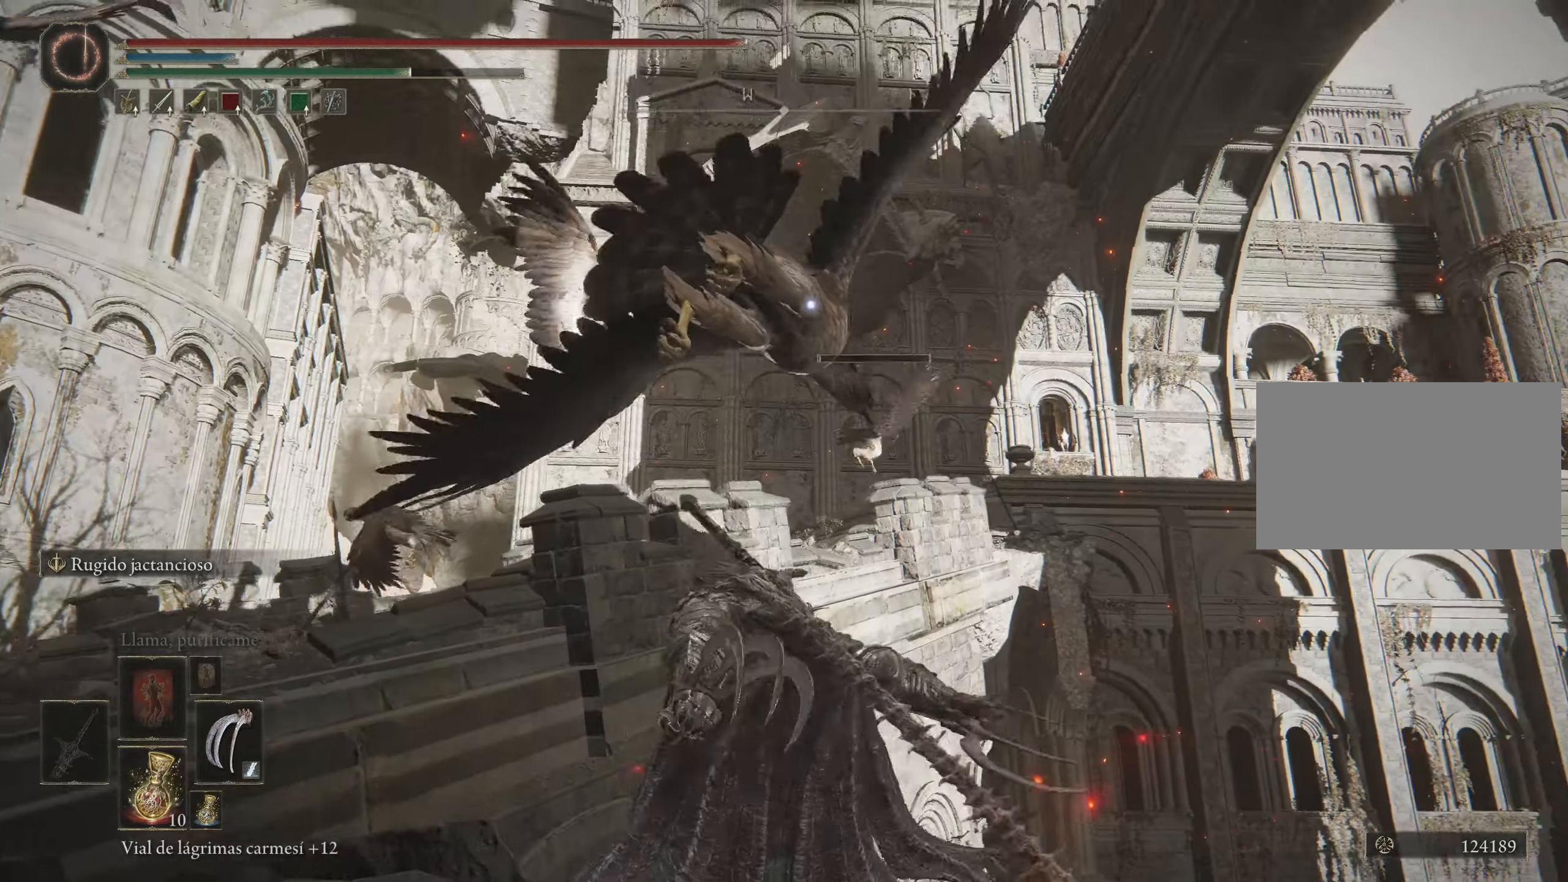
{"keys": ["a"], "mouse": ["wheel"], "events": [[83, "mouse_left", "up"], [317, "a", "down"], [450, "mouse_wheel", "down"]]}
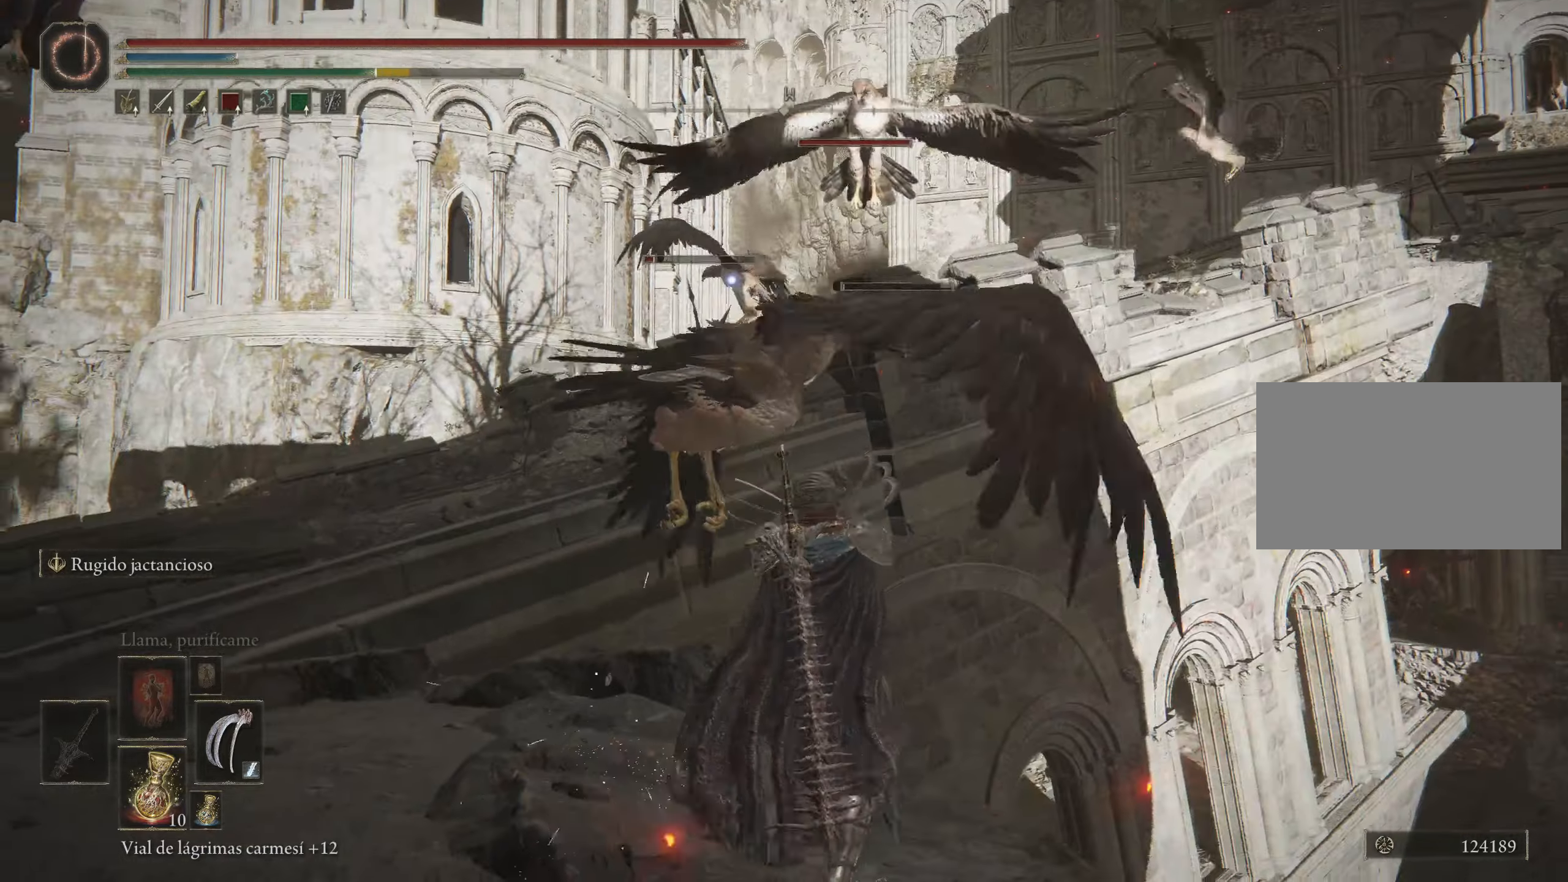
{"keys": ["a", "space"], "mouse": [], "events": [[50, "mouse_wheel", "up"], [233, "space", "down"], [333, "space", "up"], [467, "space", "down"]]}
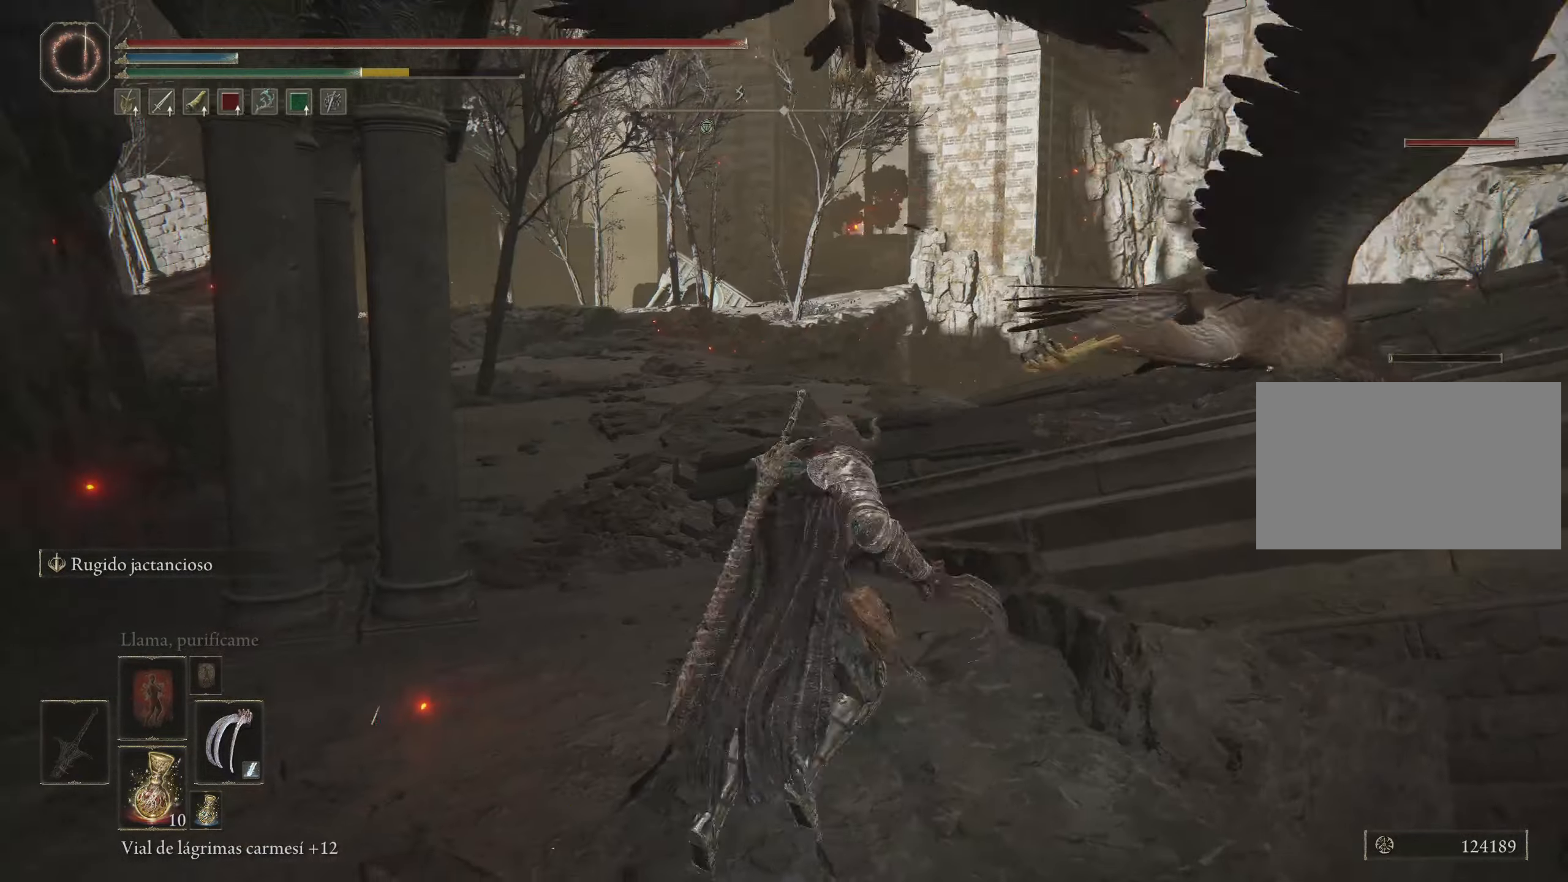
{"keys": ["space", "w"], "mouse": [], "events": [[100, "space", "up"], [300, "w", "down"], [383, "a", "up"], [433, "space", "down"]]}
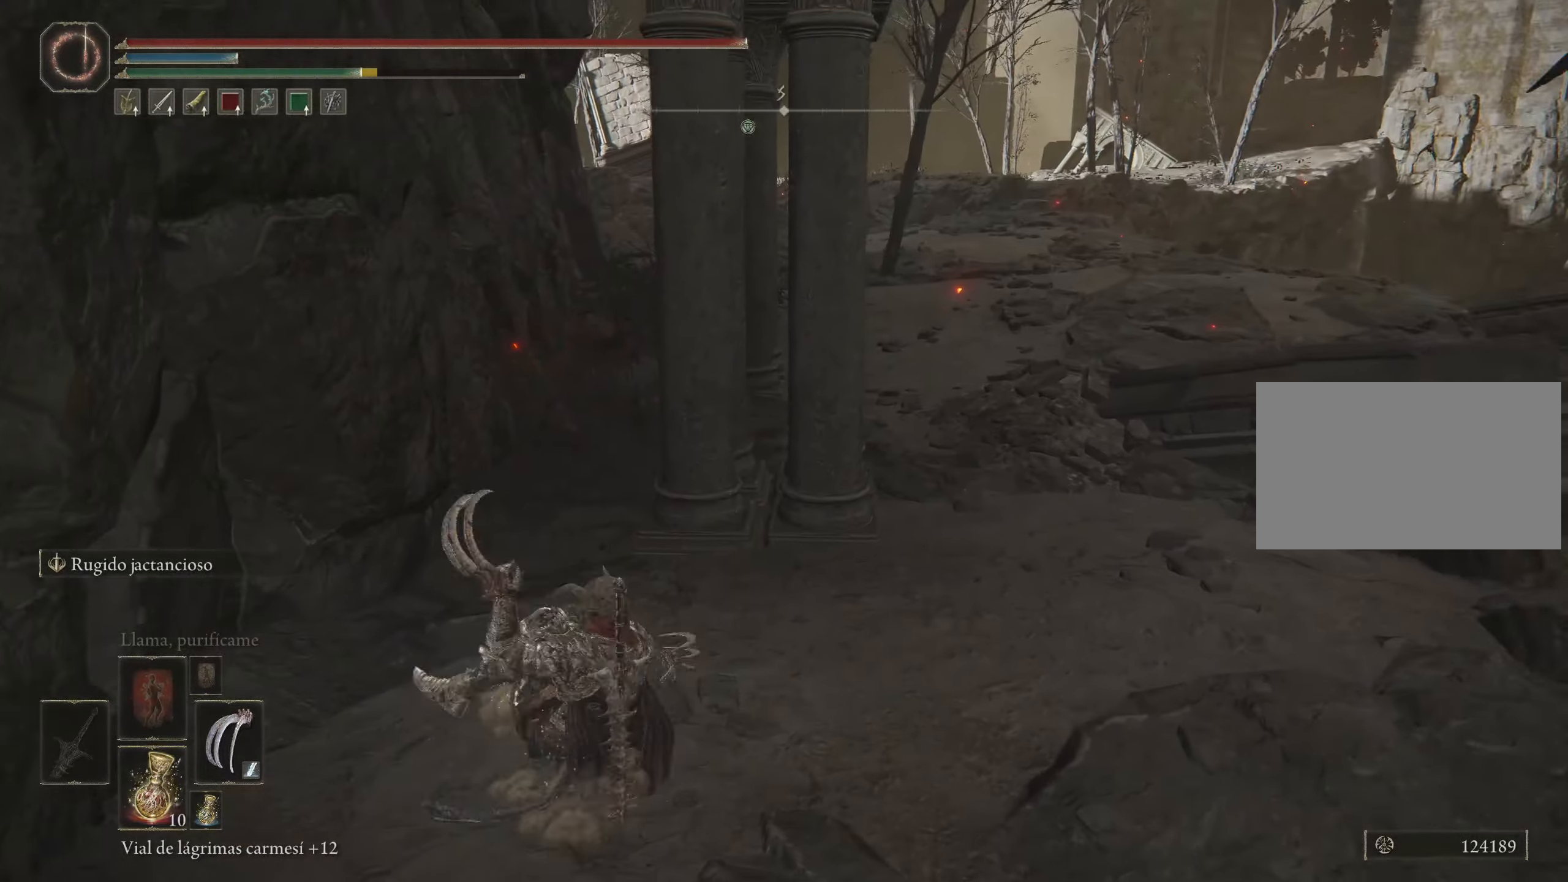
{"keys": ["space", "w"], "mouse": [], "events": []}
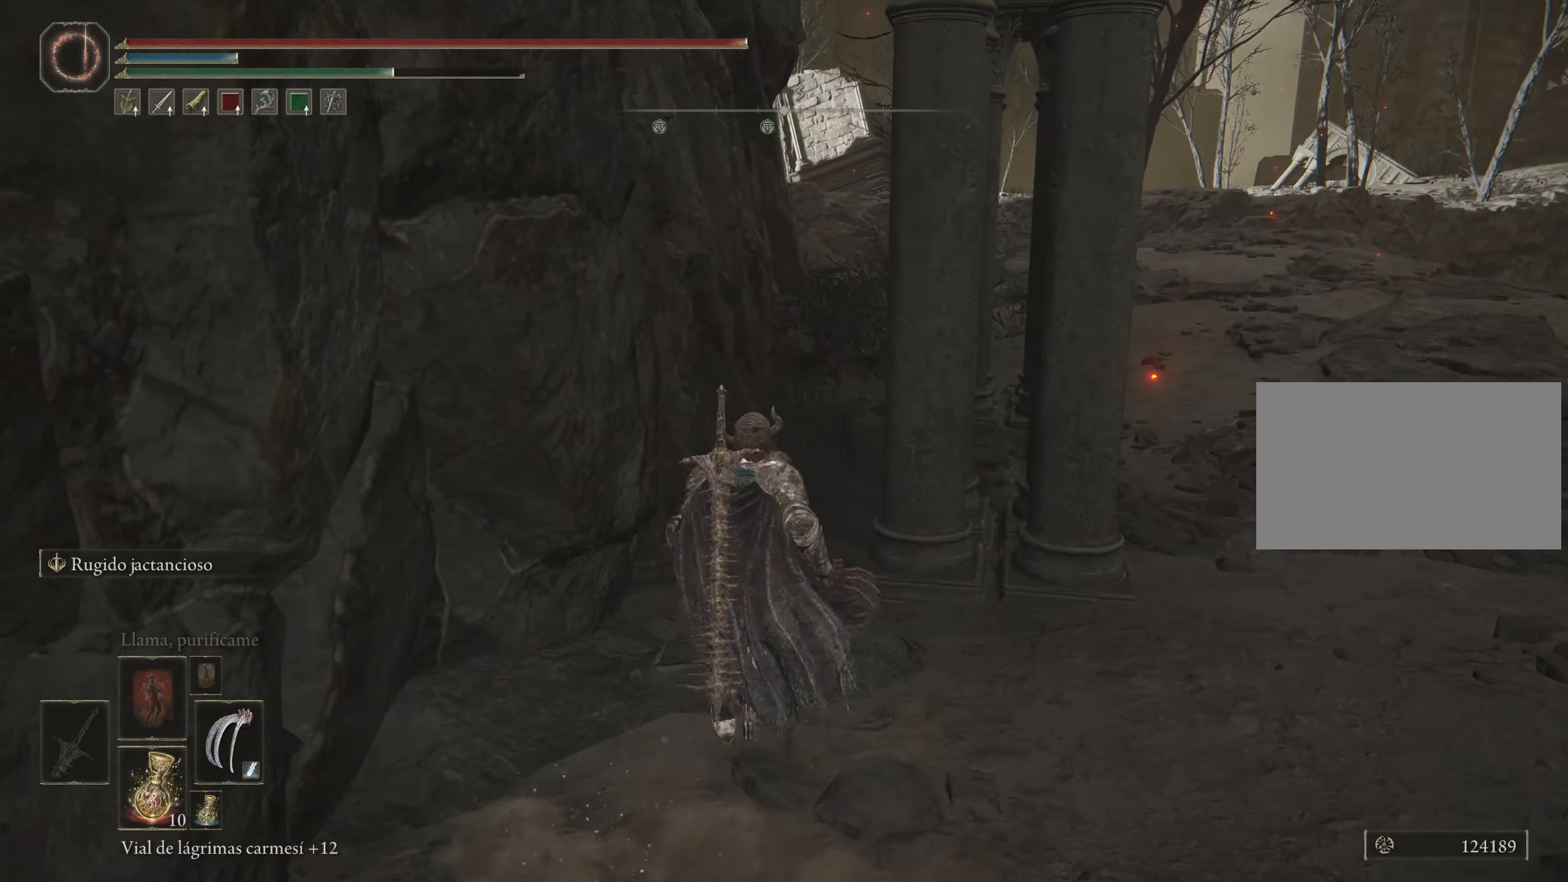
{"keys": ["space", "w"], "mouse": [], "events": []}
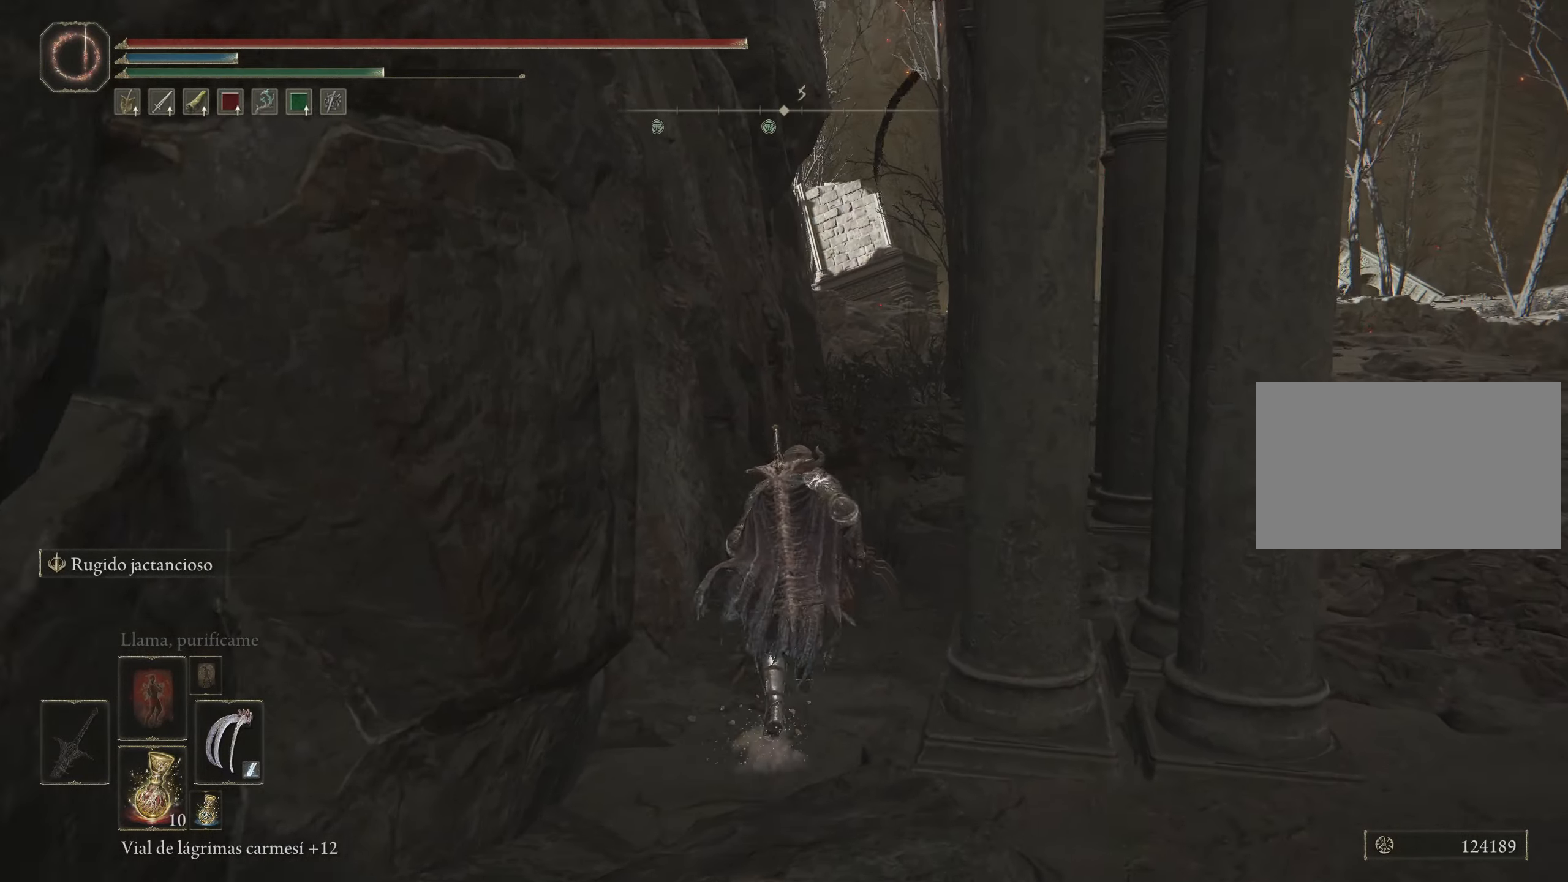
{"keys": ["space", "w"], "mouse": [], "events": []}
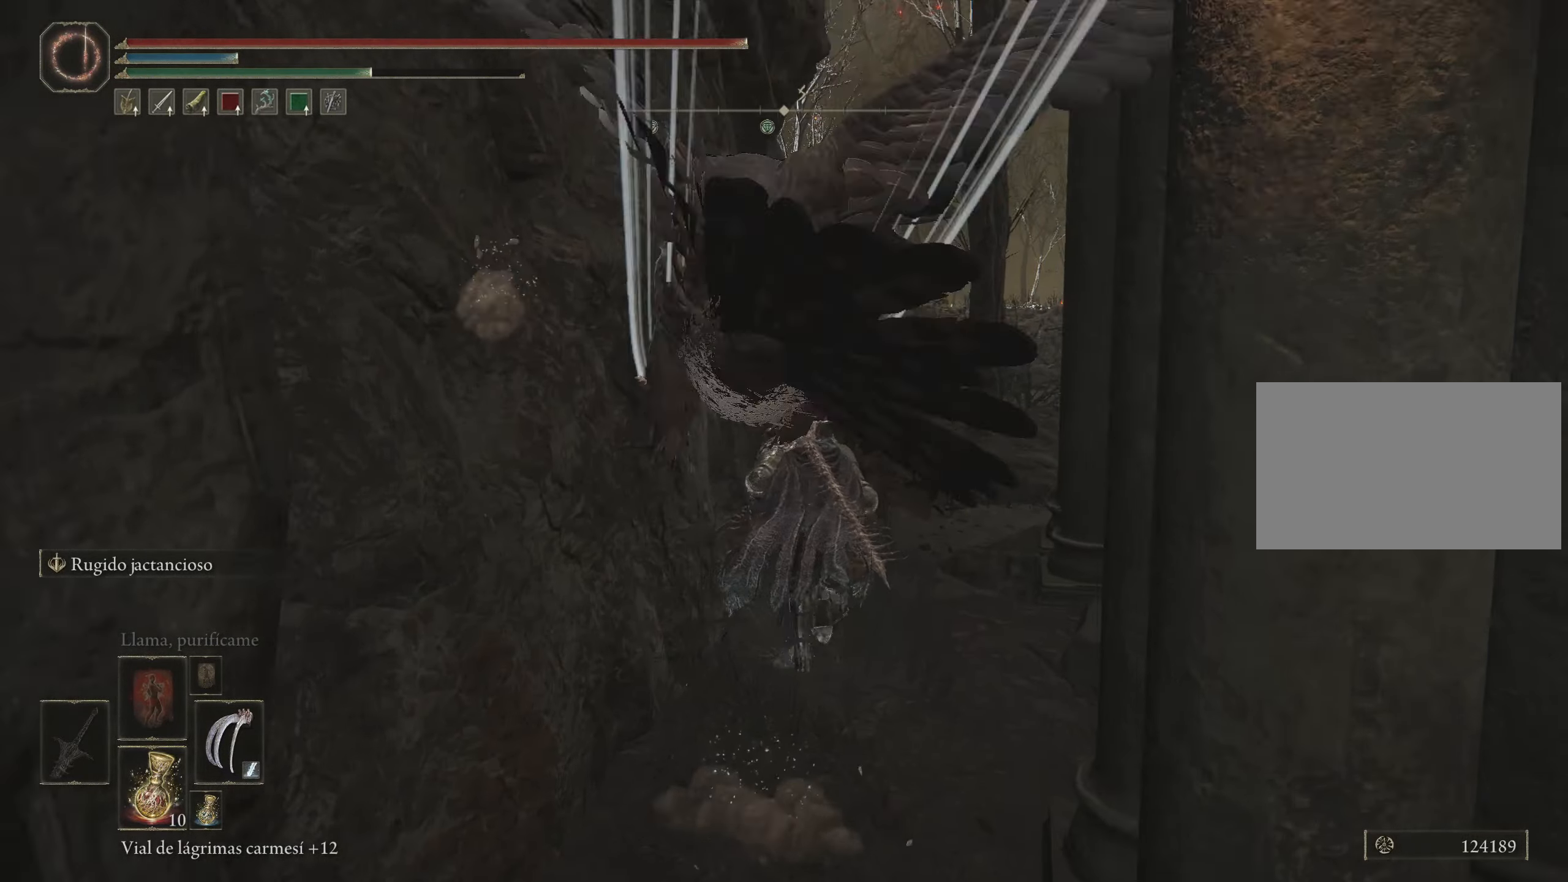
{"keys": ["space", "w"], "mouse": [], "events": []}
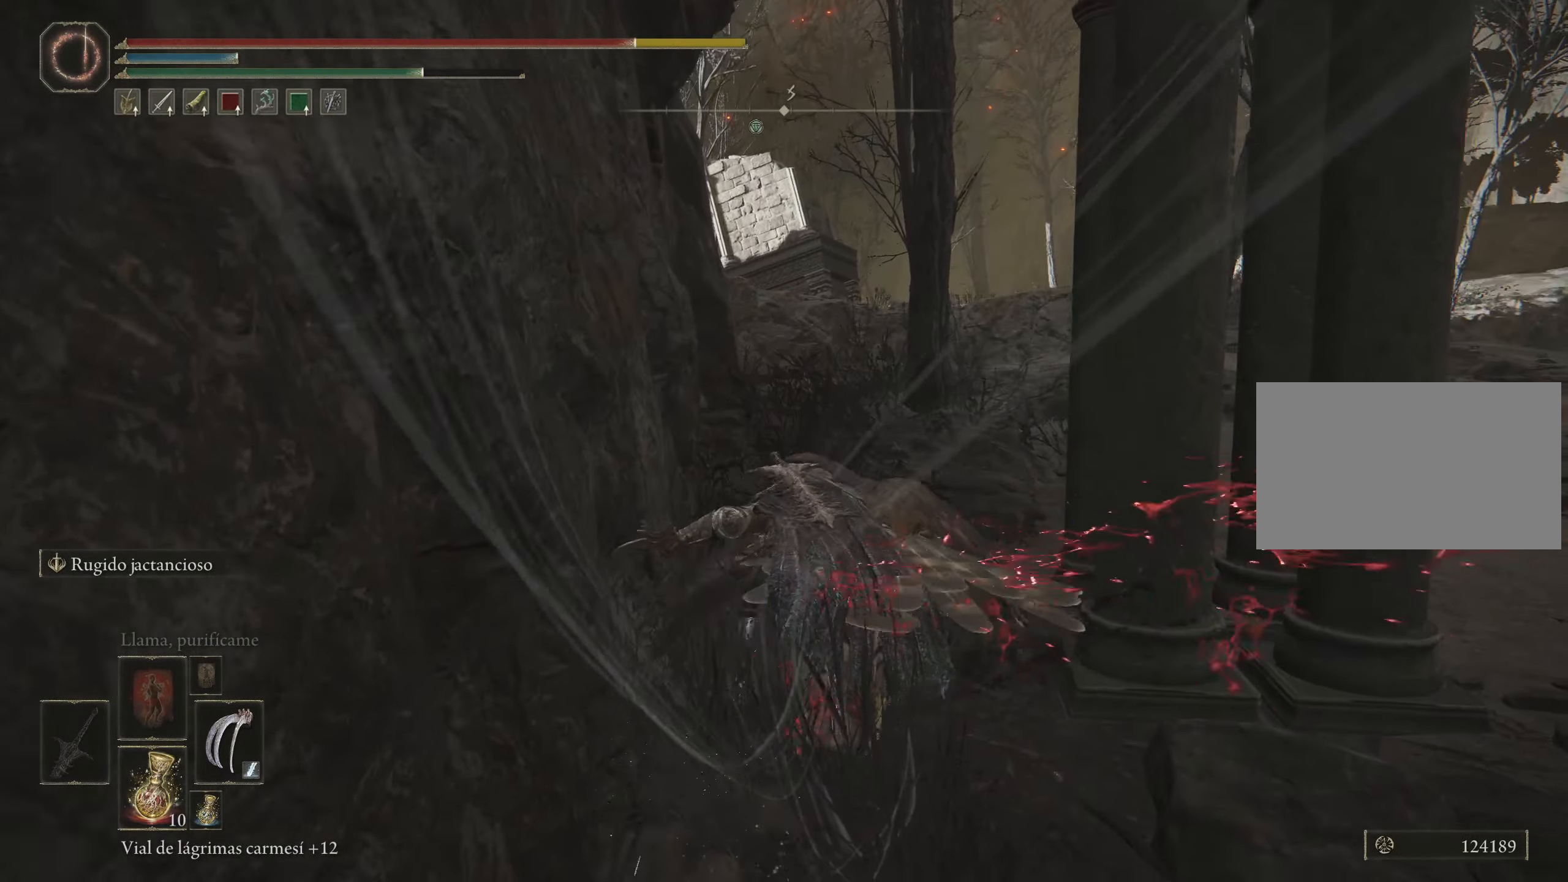
{"keys": ["a", "w"], "mouse": ["left"], "events": [[100, "mouse_wheel", "down"], [183, "mouse_wheel", "up"], [283, "mouse_left", "down"], [383, "a", "down"], [383, "mouse_left", "up"], [383, "space", "up"], [433, "mouse_left", "down"]]}
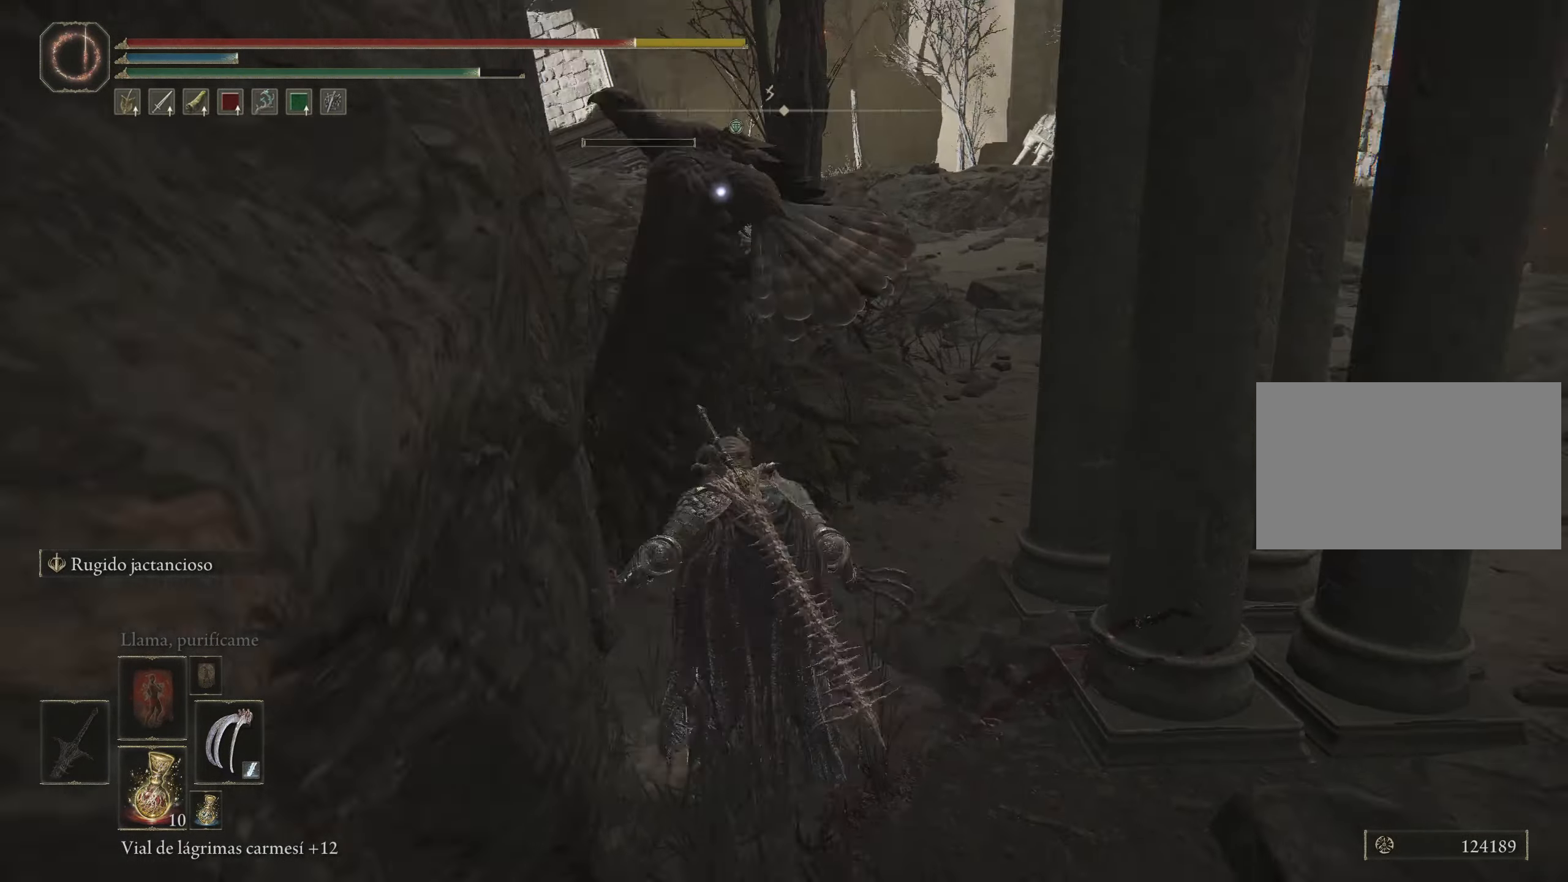
{"keys": ["w"], "mouse": [], "events": [[67, "mouse_left", "up"], [117, "mouse_left", "down"], [200, "mouse_left", "up"], [300, "mouse_left", "down"], [383, "a", "up"], [383, "mouse_left", "up"]]}
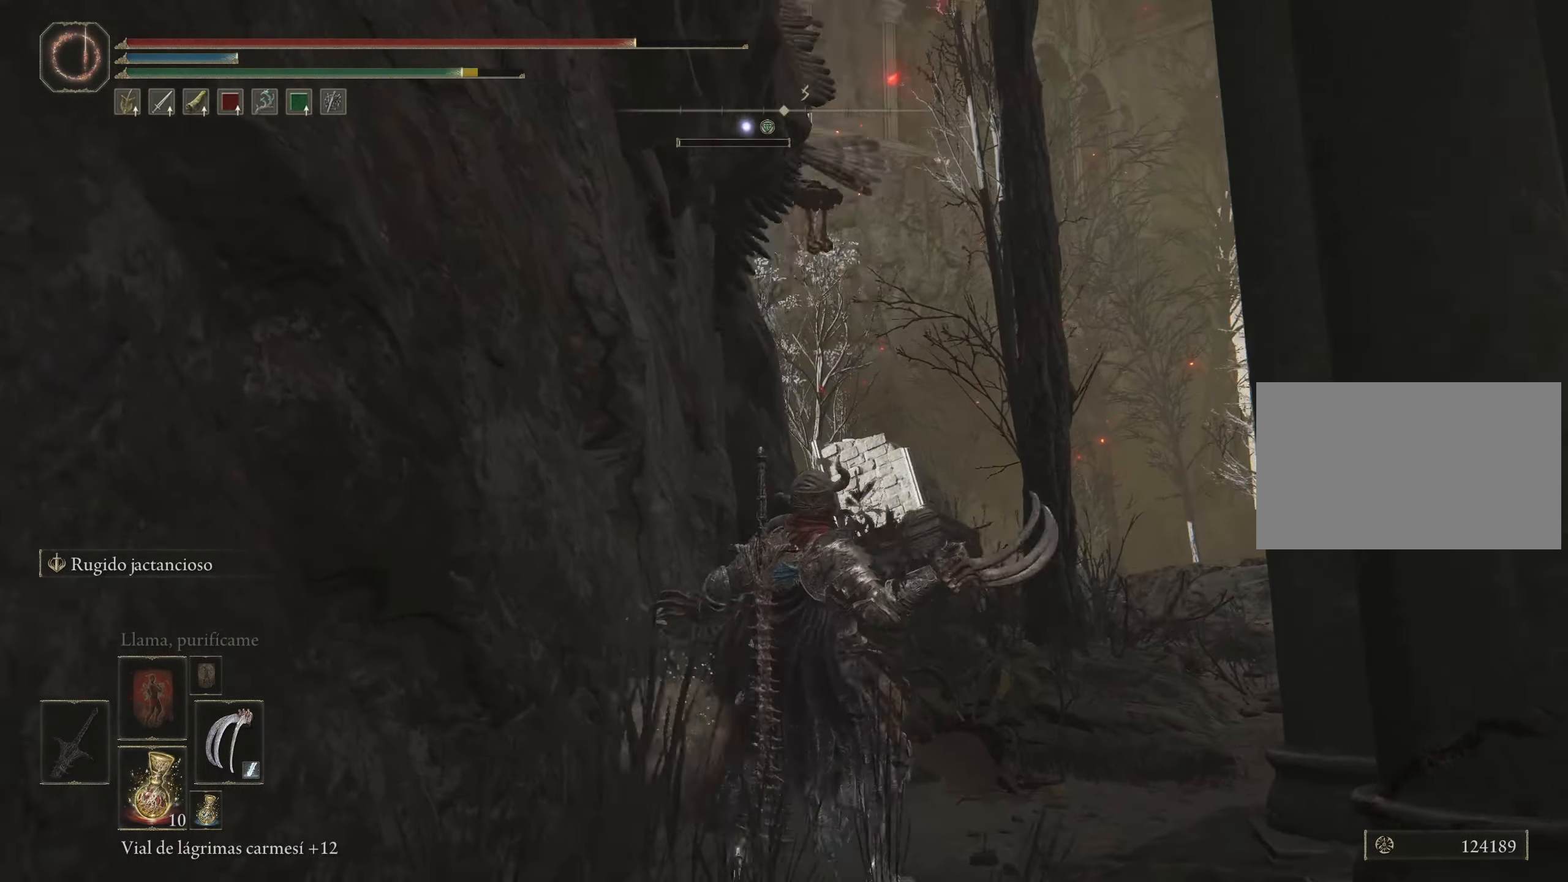
{"keys": ["w"], "mouse": [], "events": []}
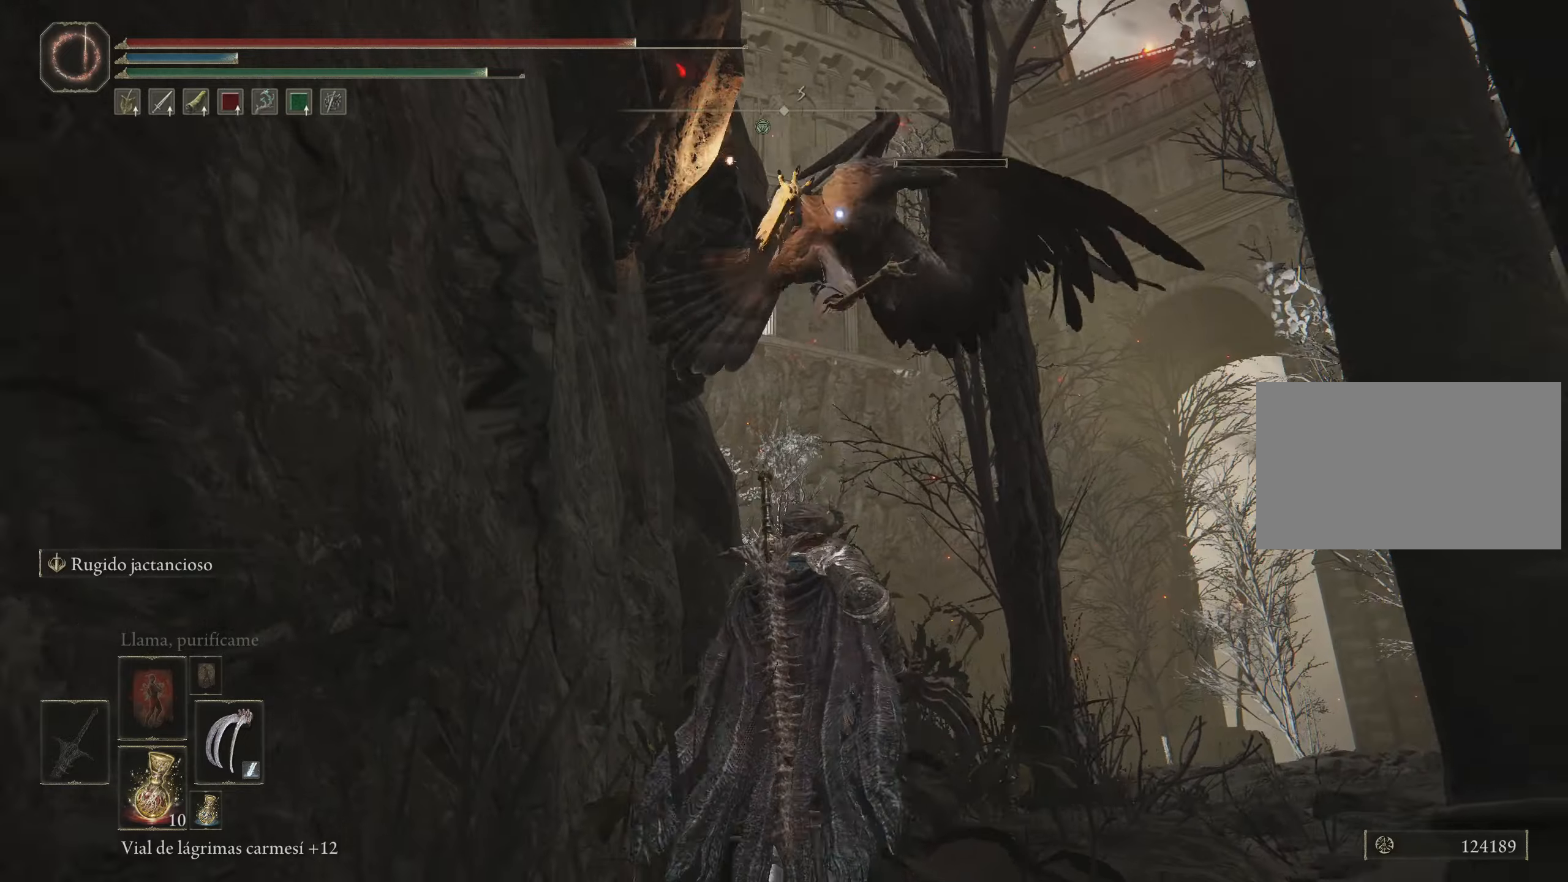
{"keys": ["w"], "mouse": ["left"], "events": [[100, "mouse_left", "down"], [234, "mouse_left", "up"], [284, "mouse_left", "down"], [367, "mouse_left", "up"], [417, "mouse_left", "down"]]}
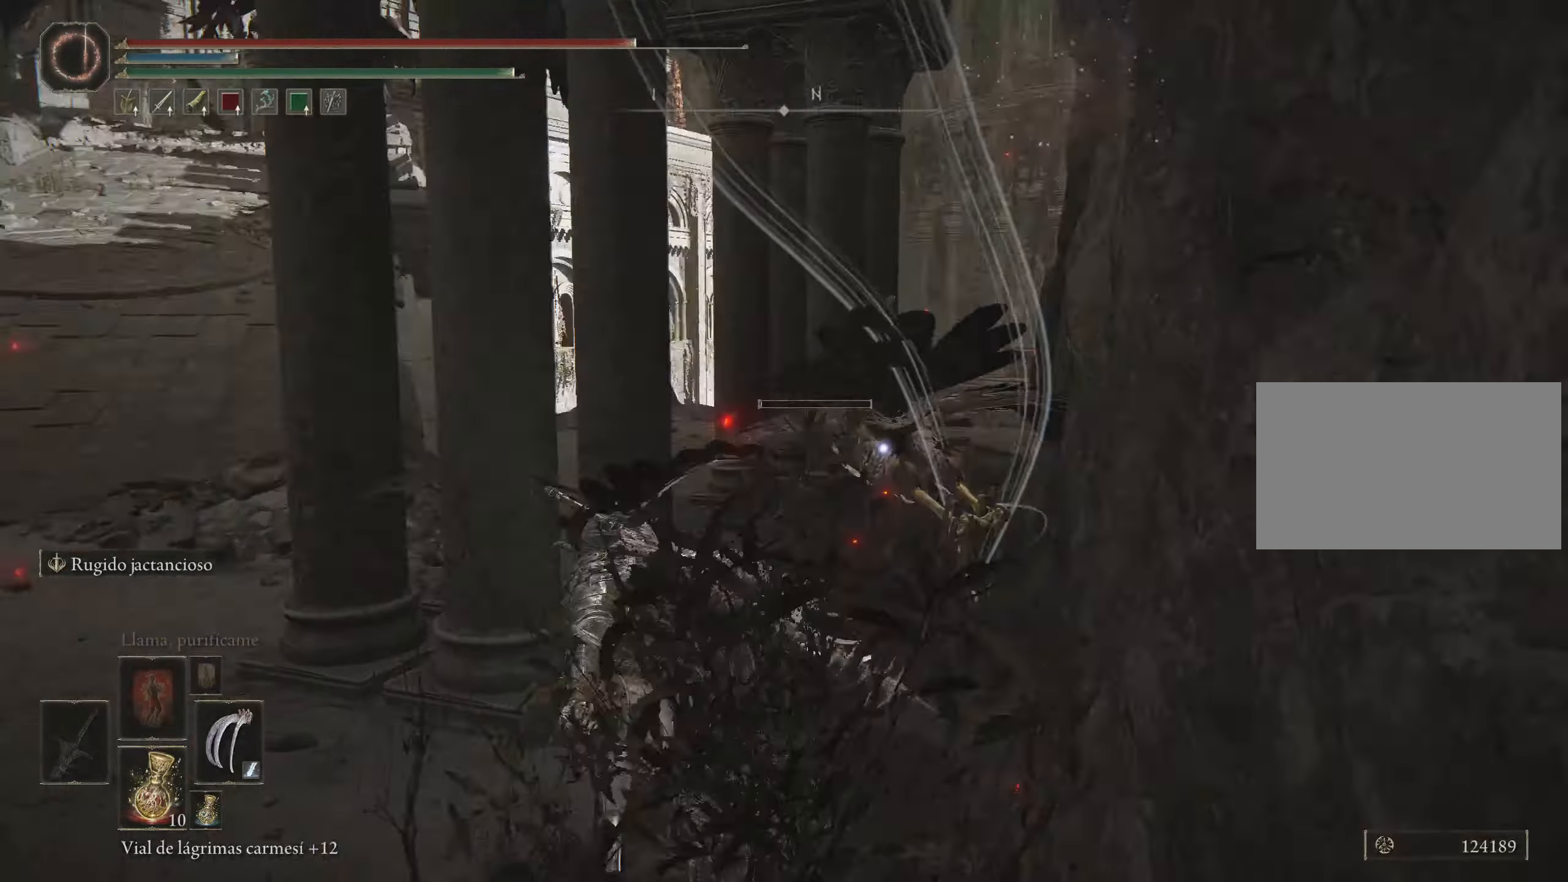
{"keys": [], "mouse": [], "events": [[17, "mouse_left", "up"], [117, "mouse_left", "down"], [167, "w", "up"], [217, "mouse_left", "up"], [300, "mouse_left", "down"], [400, "mouse_left", "up"]]}
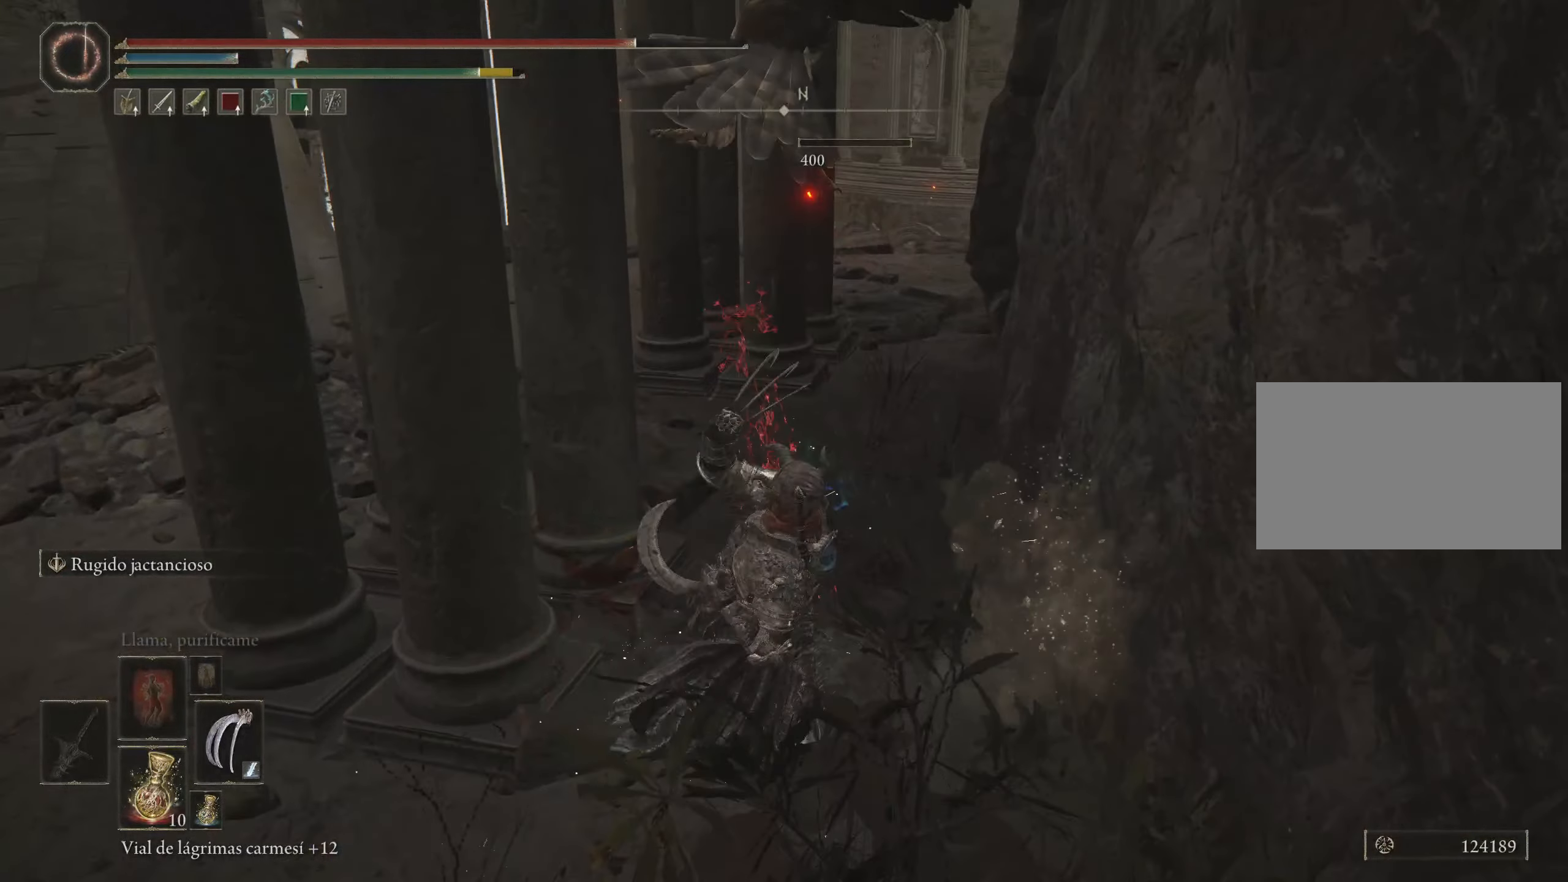
{"keys": ["s"], "mouse": [], "events": [[267, "mouse_wheel", "down"], [367, "mouse_wheel", "up"], [417, "s", "down"]]}
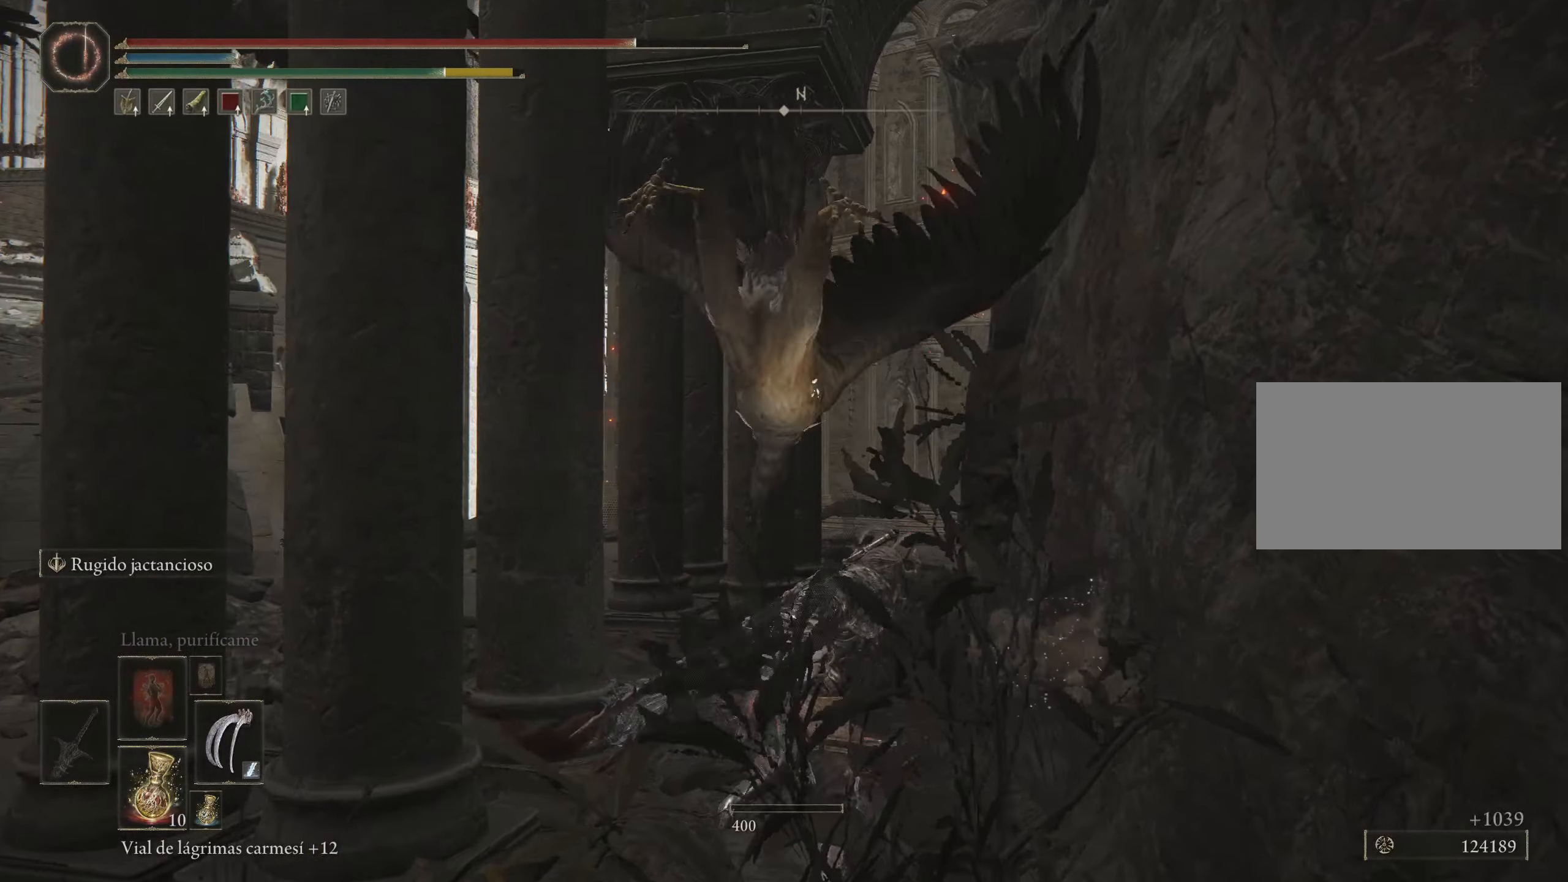
{"keys": ["d"], "mouse": [], "events": [[100, "d", "down"], [184, "s", "up"]]}
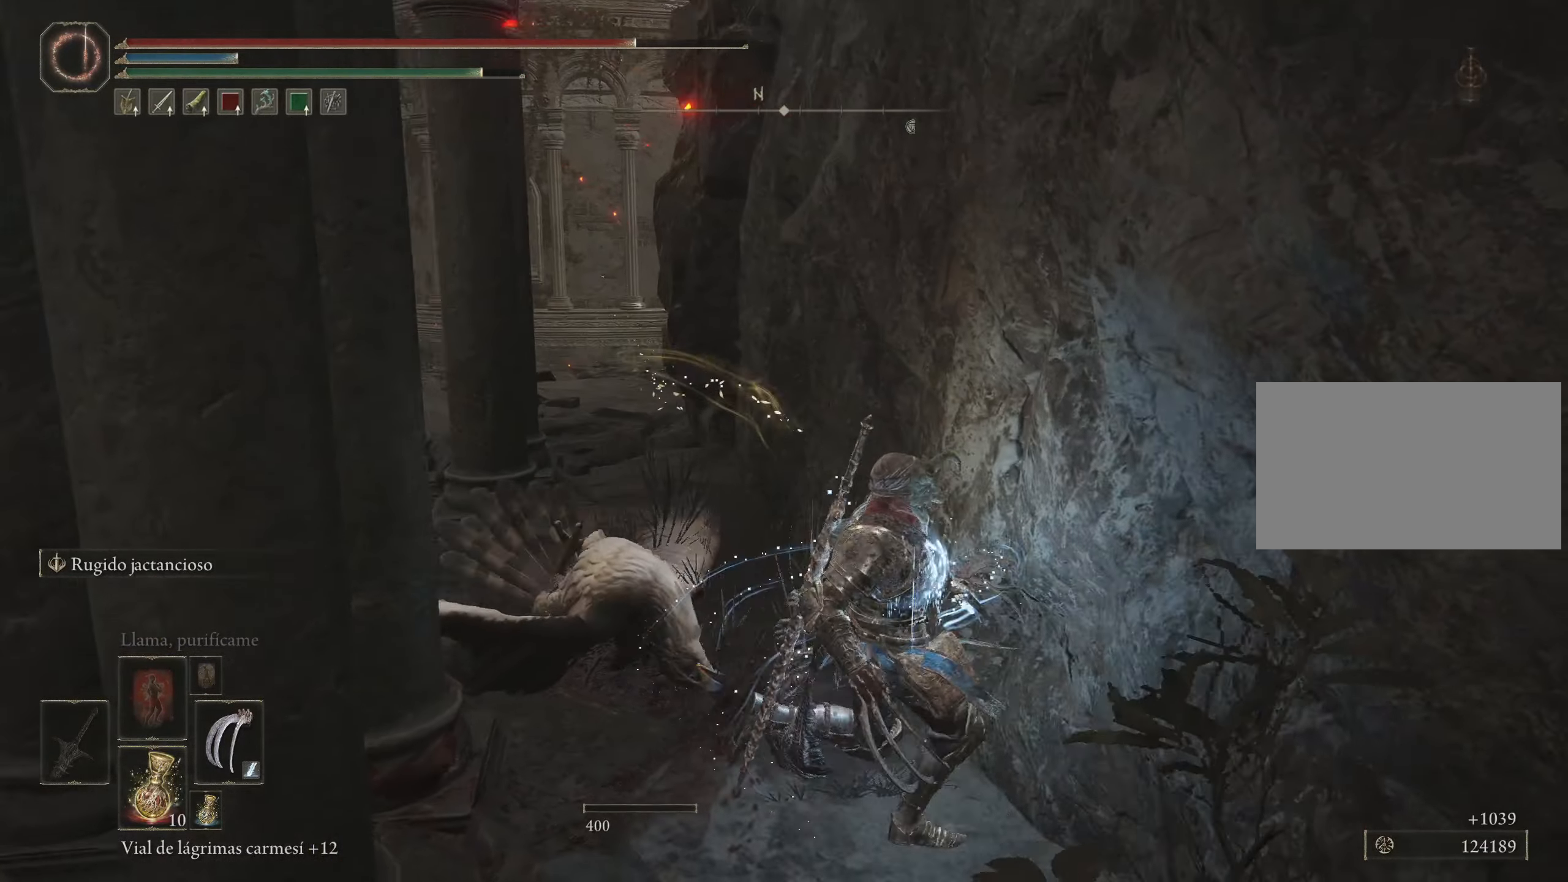
{"keys": ["d", "space", "w"], "mouse": [], "events": [[267, "w", "down"], [384, "space", "down"]]}
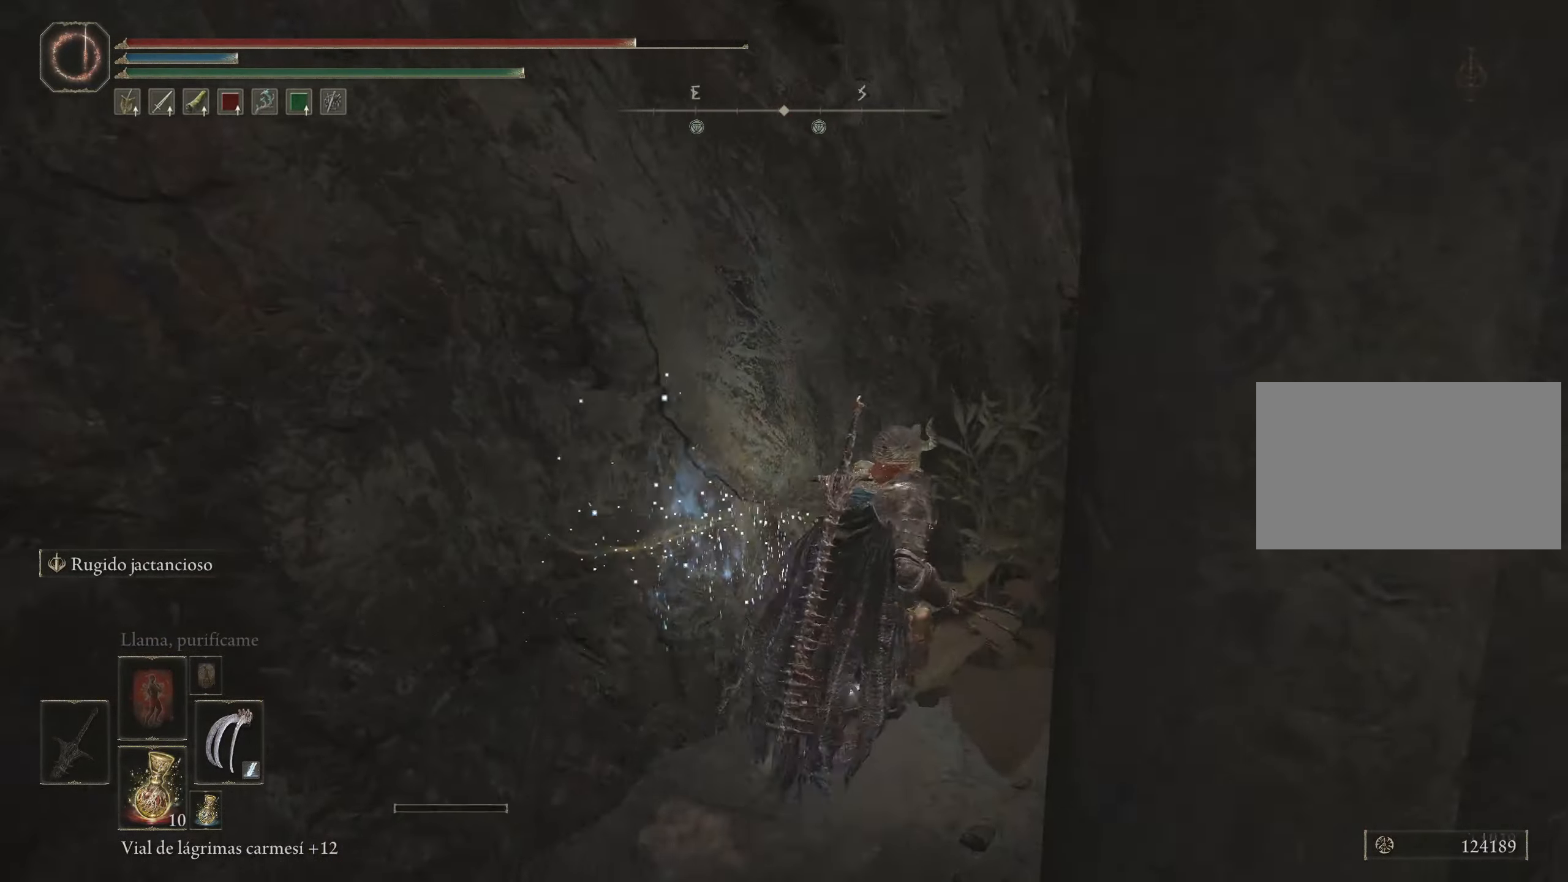
{"keys": ["space", "w"], "mouse": [], "events": [[184, "d", "up"]]}
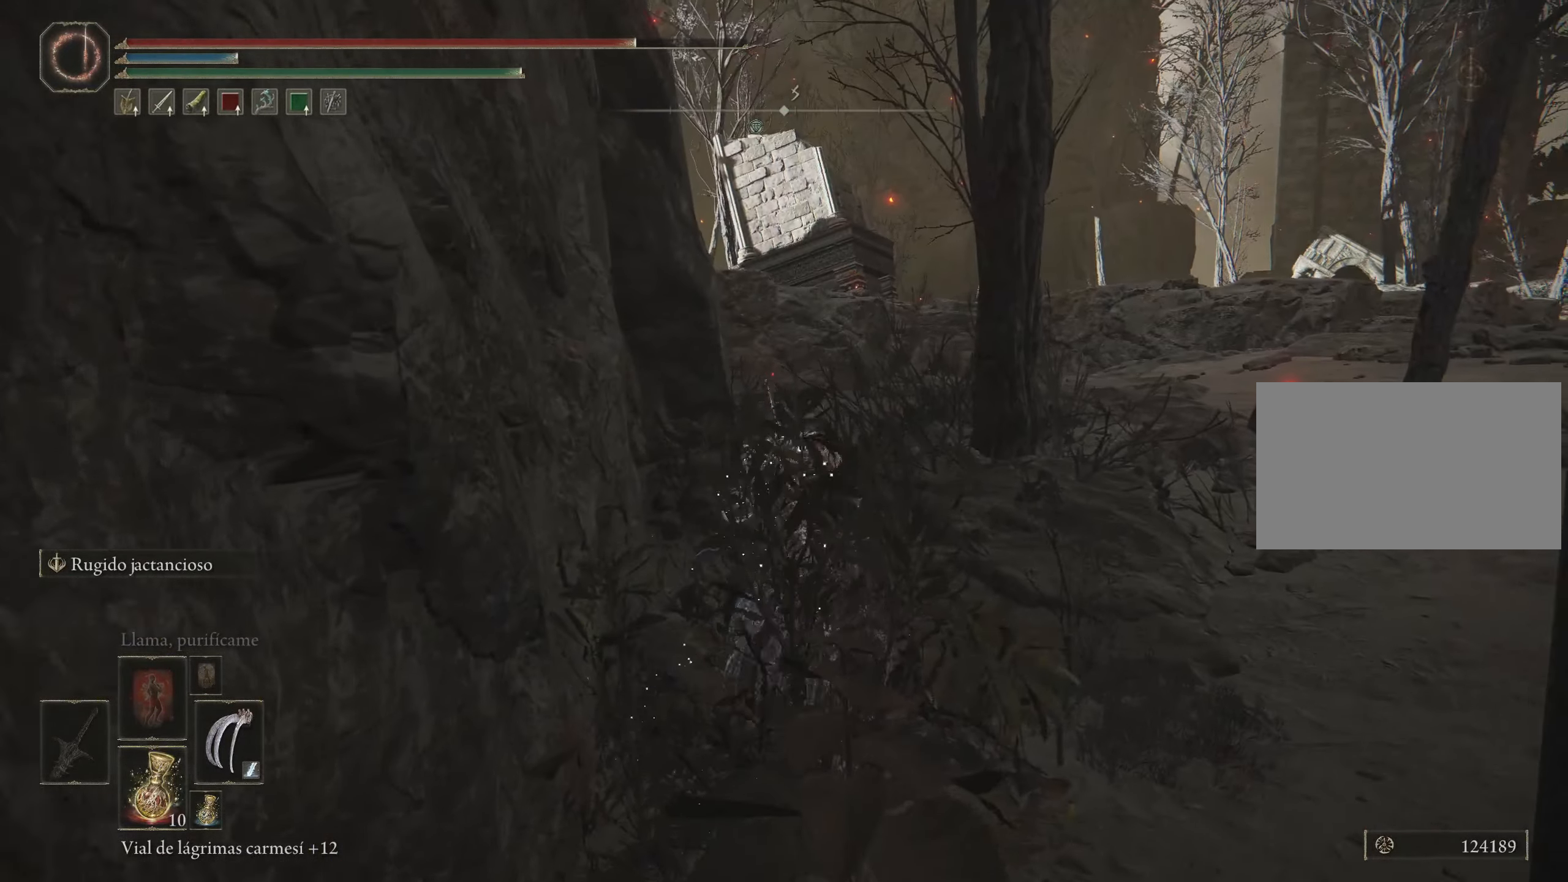
{"keys": ["space", "w"], "mouse": [], "events": []}
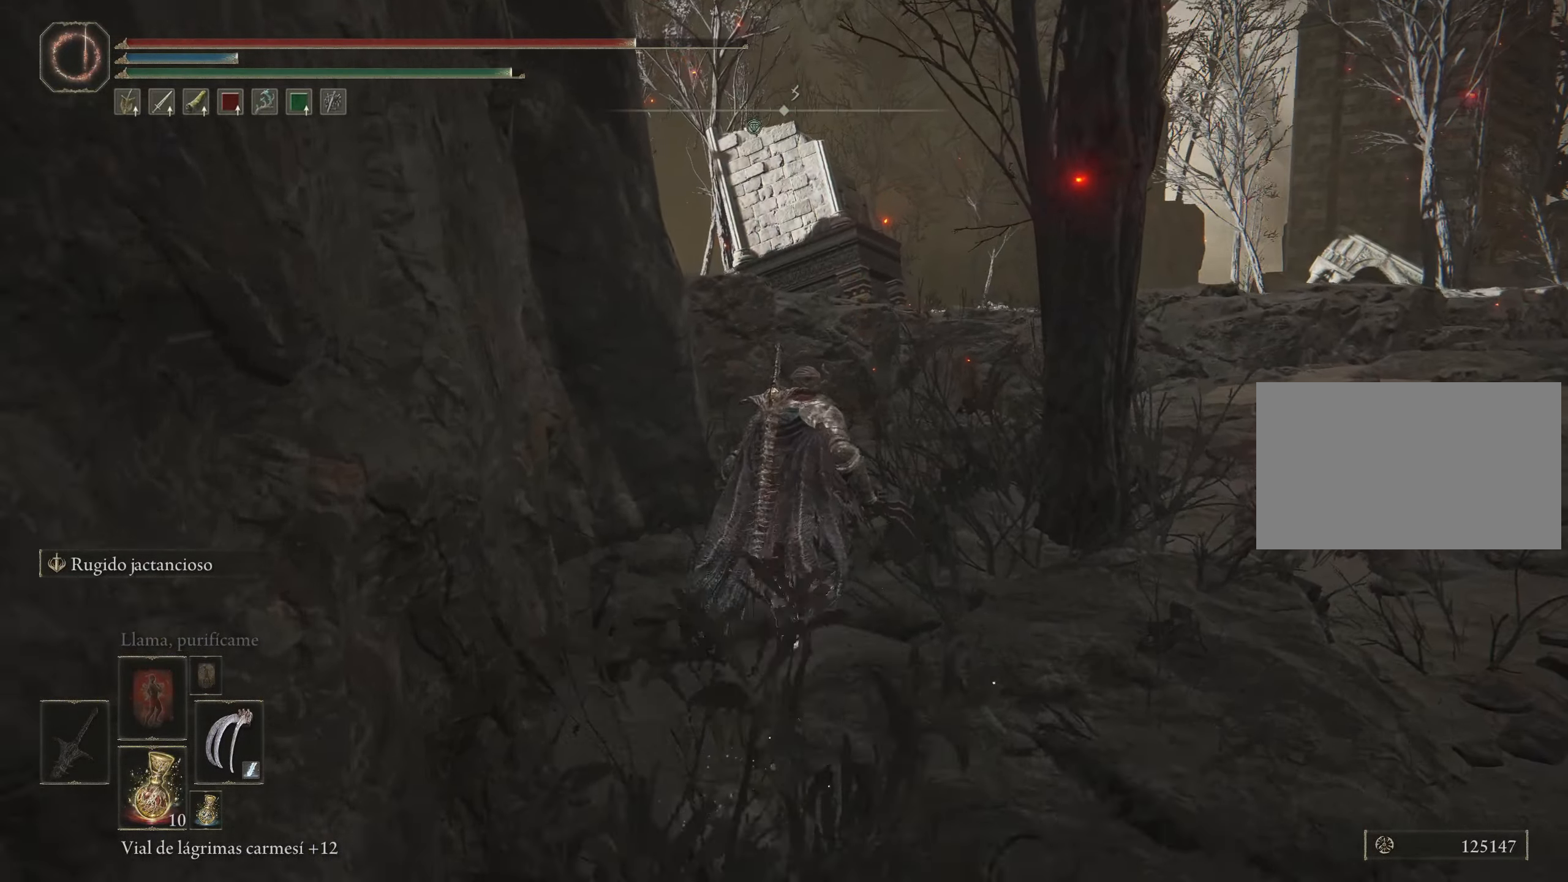
{"keys": ["f", "space", "w"], "mouse": [], "events": [[117, "f", "down"]]}
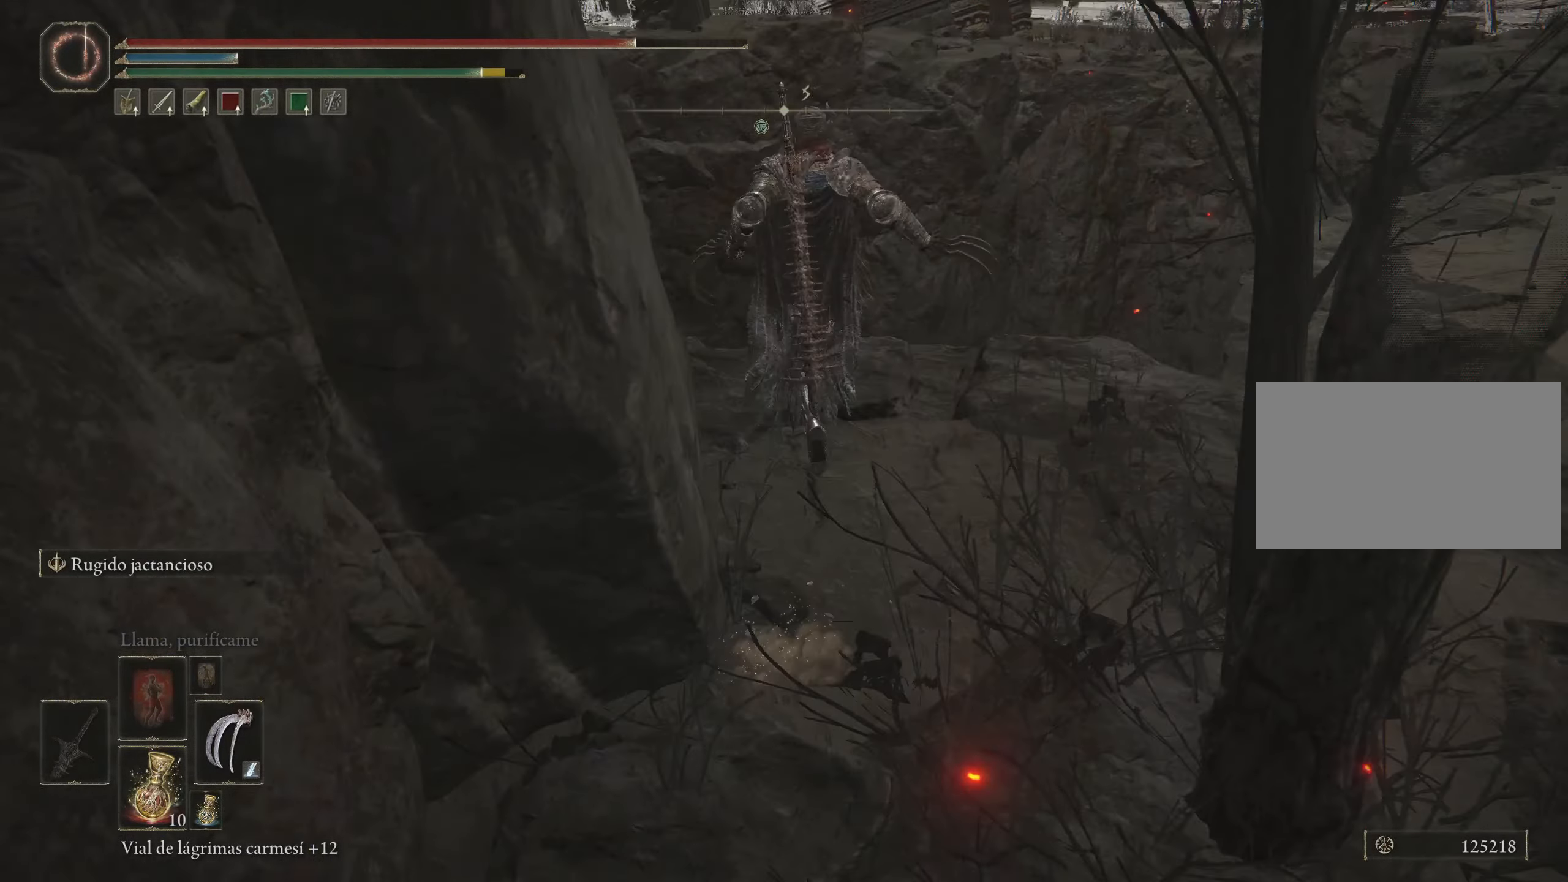
{"keys": ["a", "space", "w"], "mouse": [], "events": [[167, "f", "up"], [317, "a", "down"]]}
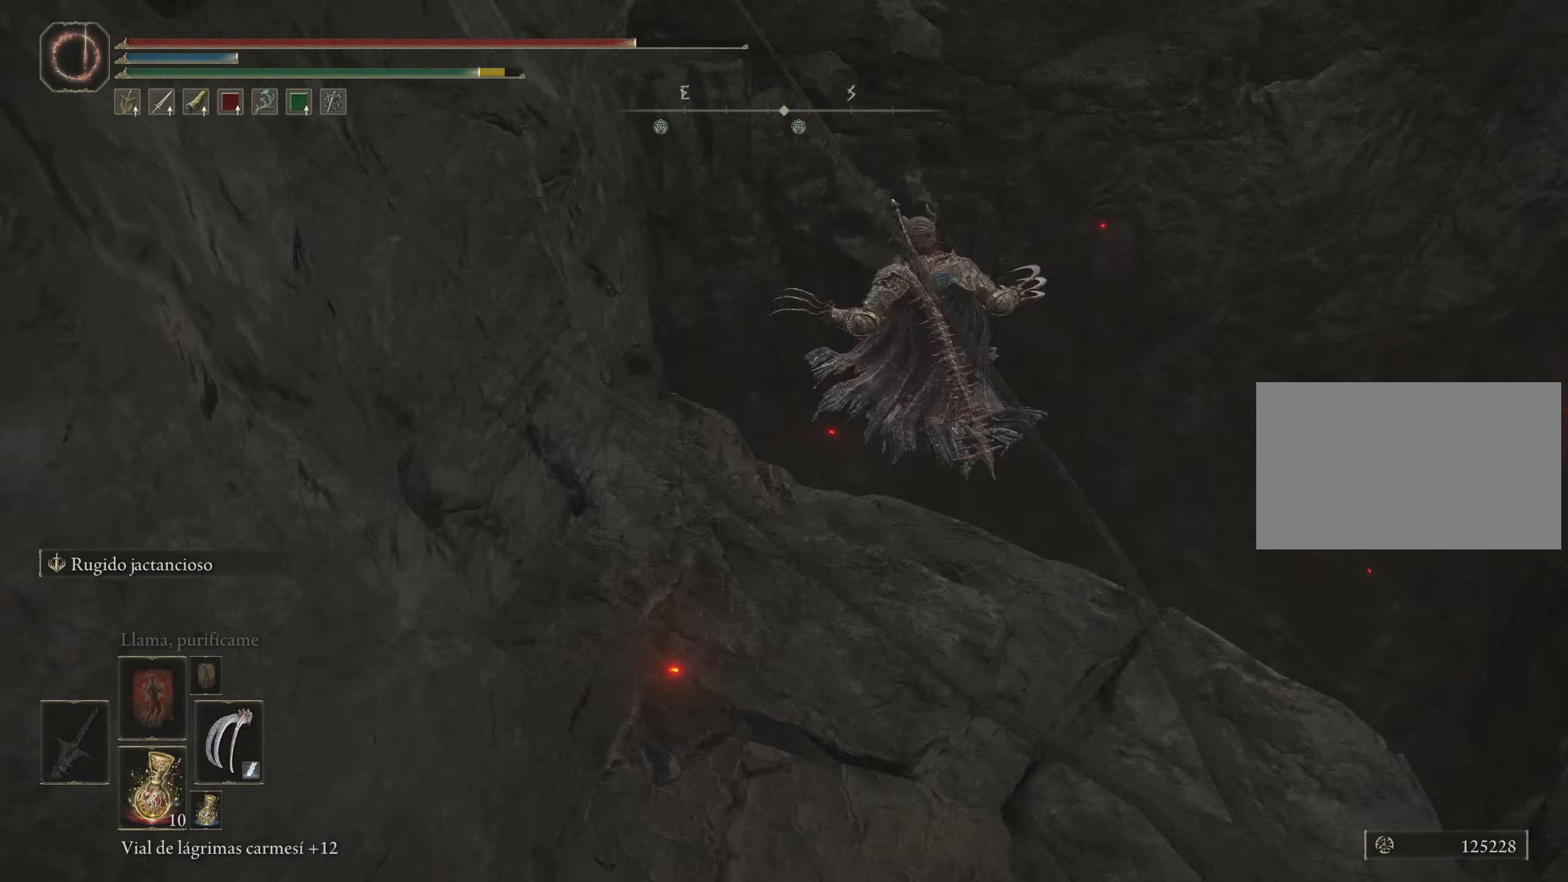
{"keys": ["a", "space", "w"], "mouse": ["left"], "events": [[150, "space", "up"], [417, "mouse_left", "down"], [417, "space", "down"]]}
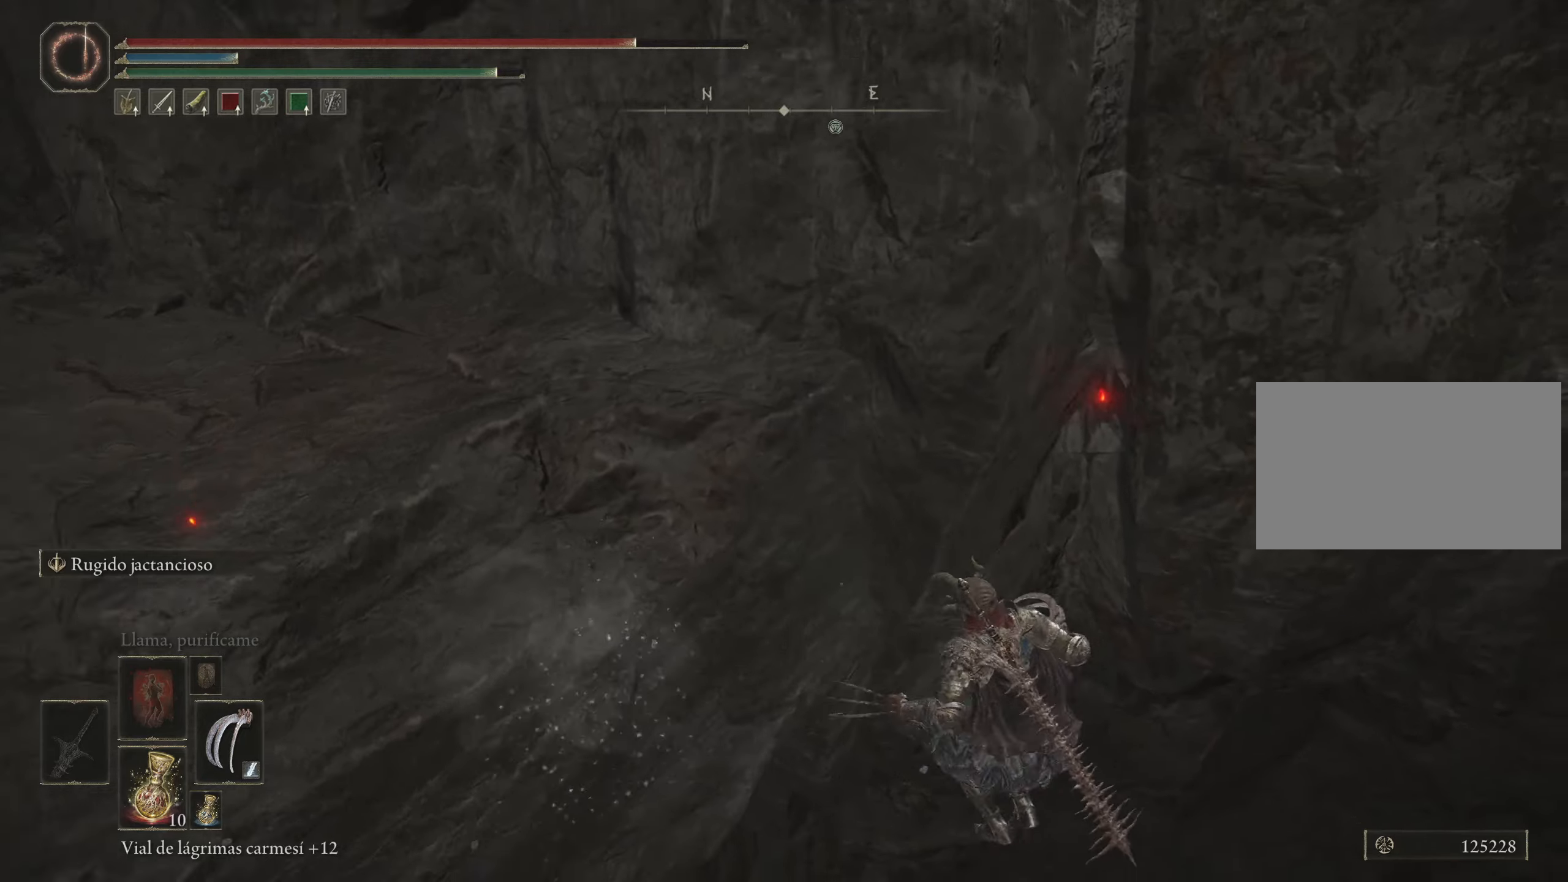
{"keys": ["a", "f", "space", "w"], "mouse": ["left"], "events": [[16, "mouse_left", "up"], [66, "space", "up"], [116, "mouse_left", "down"], [166, "space", "down"], [200, "mouse_left", "up"], [250, "space", "up"], [300, "f", "down"], [300, "mouse_left", "down"], [300, "space", "down"], [433, "mouse_left", "up"], [483, "mouse_left", "down"]]}
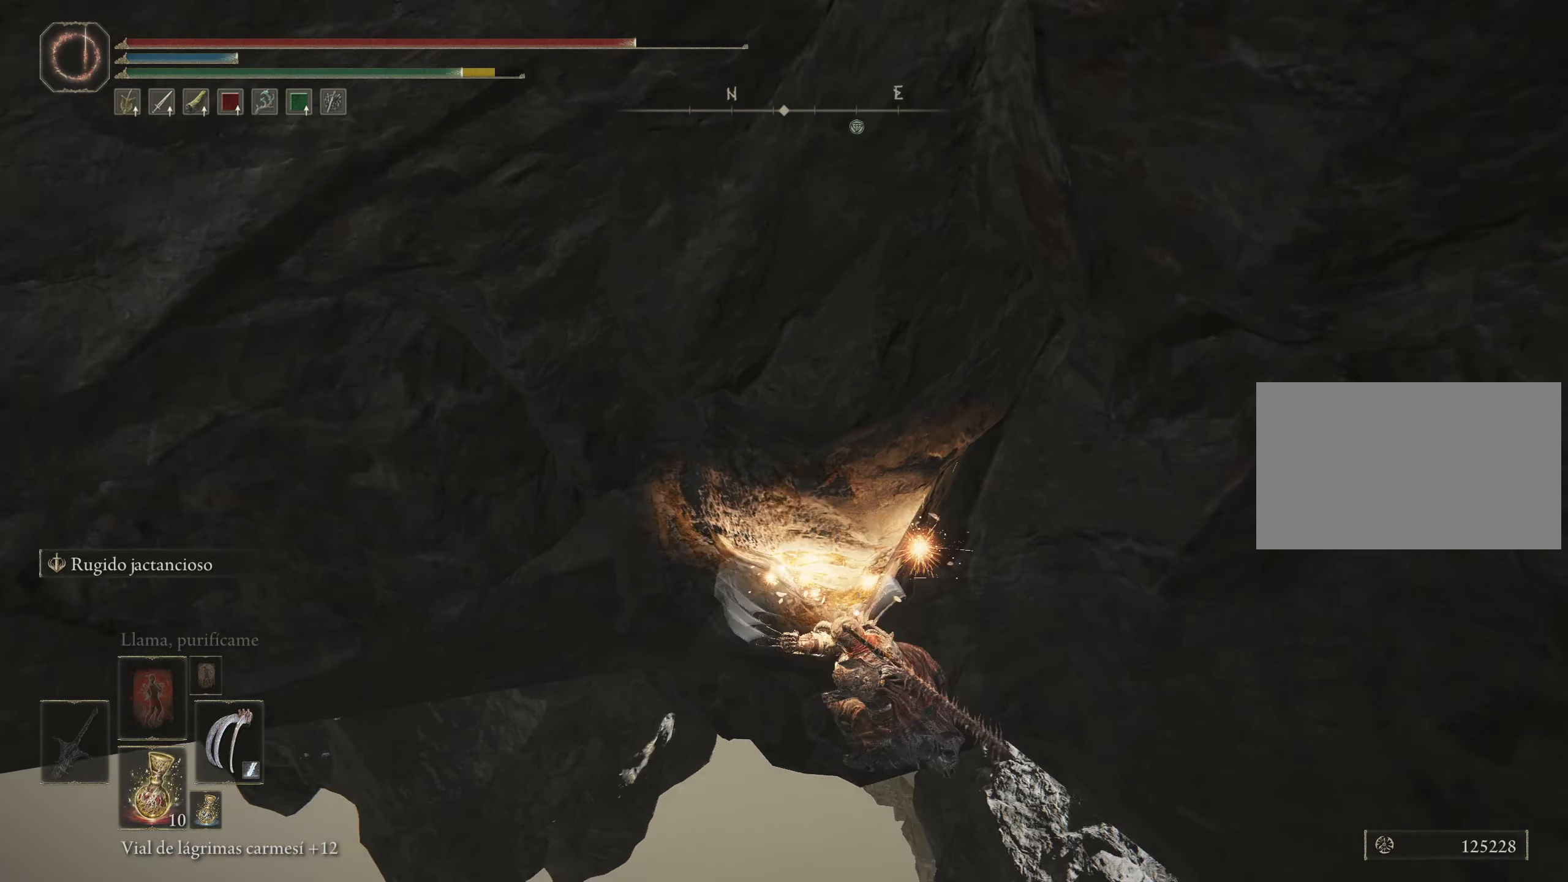
{"keys": ["a", "f", "space", "w"], "mouse": ["left"], "events": []}
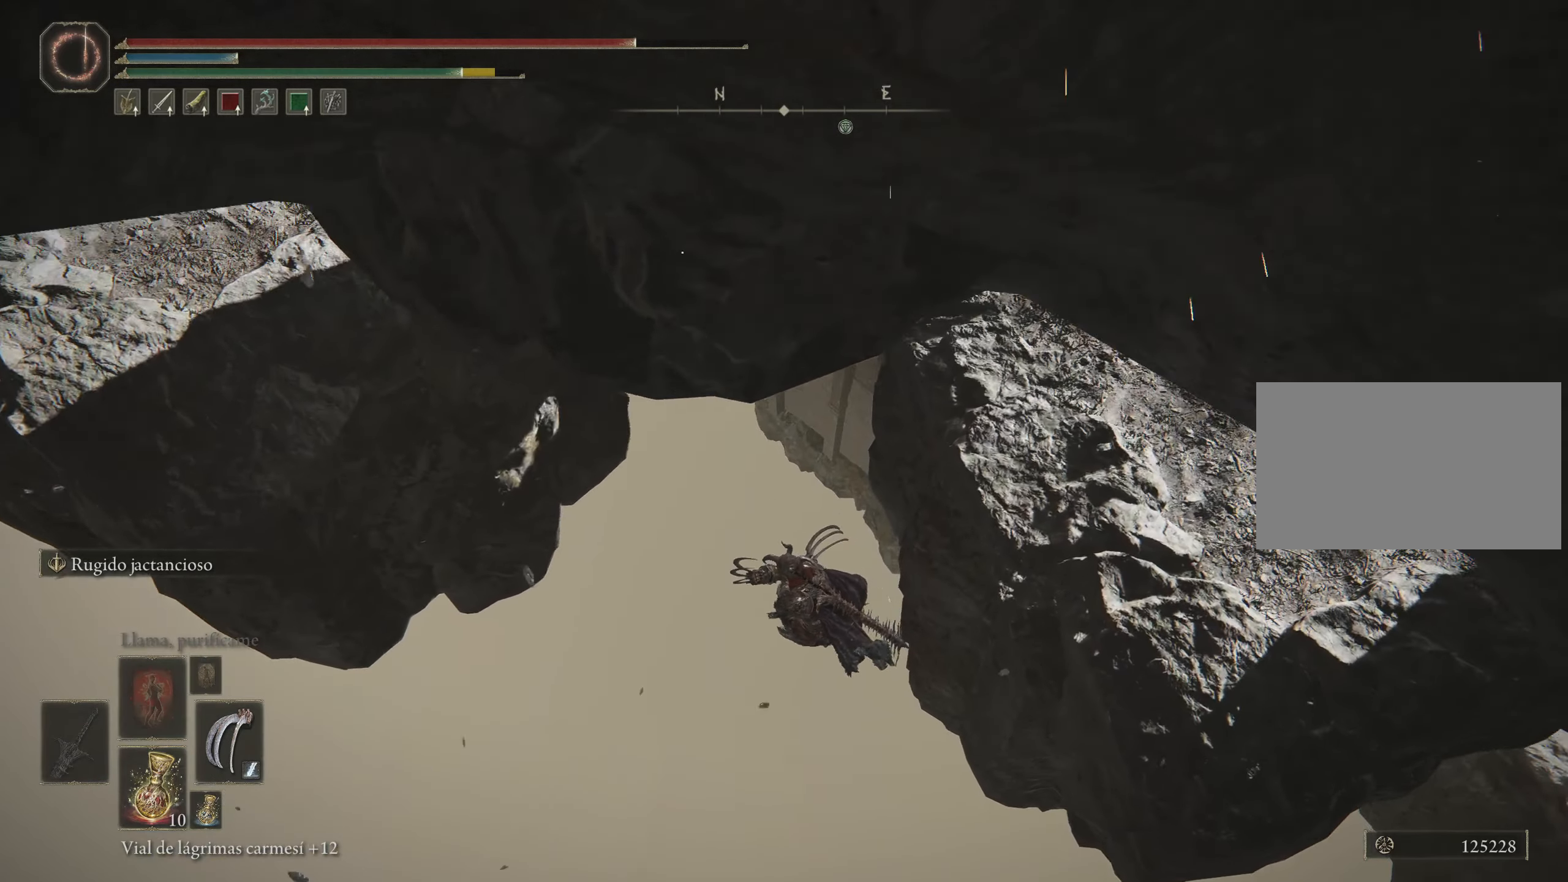
{"keys": ["w"], "mouse": ["left"], "events": [[183, "space", "up"], [416, "f", "up"], [466, "a", "up"]]}
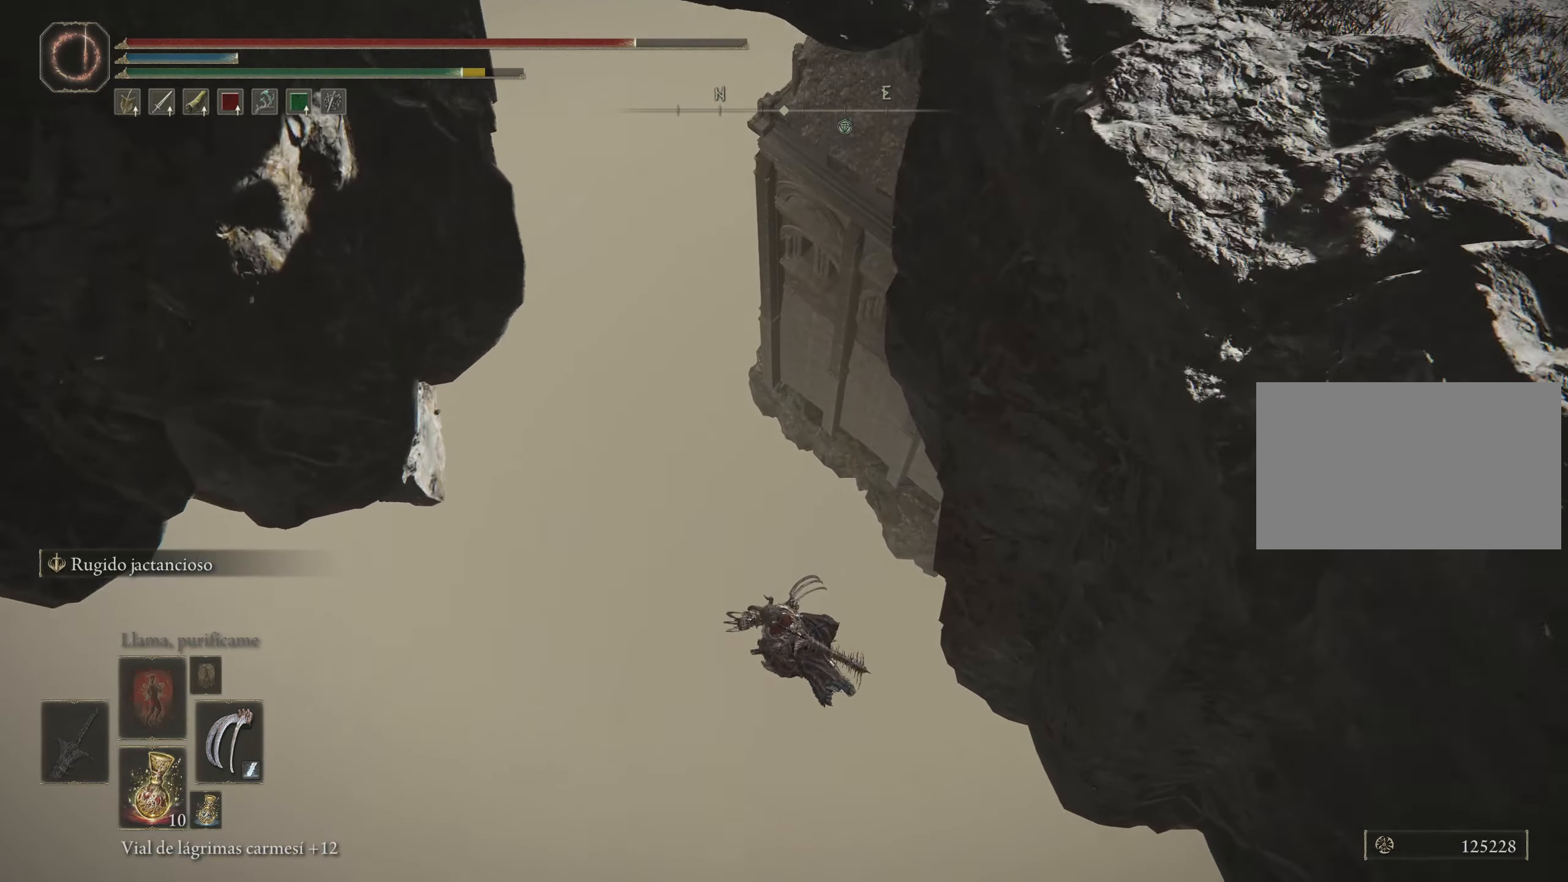
{"keys": [], "mouse": ["left"], "events": [[16, "w", "up"]]}
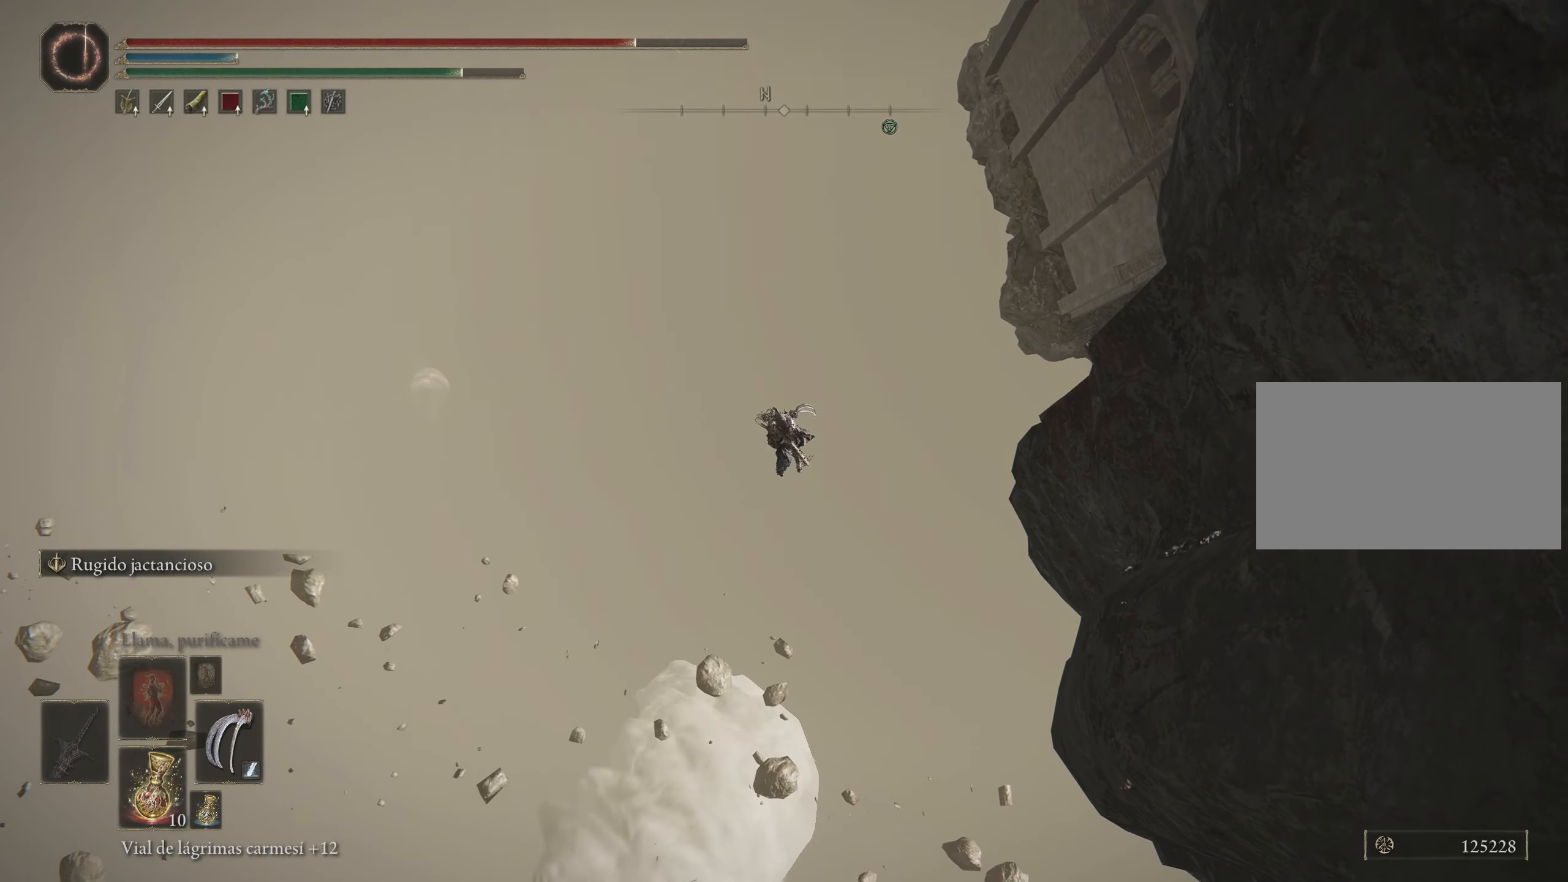
{"keys": [], "mouse": [], "events": [[83, "mouse_left", "up"]]}